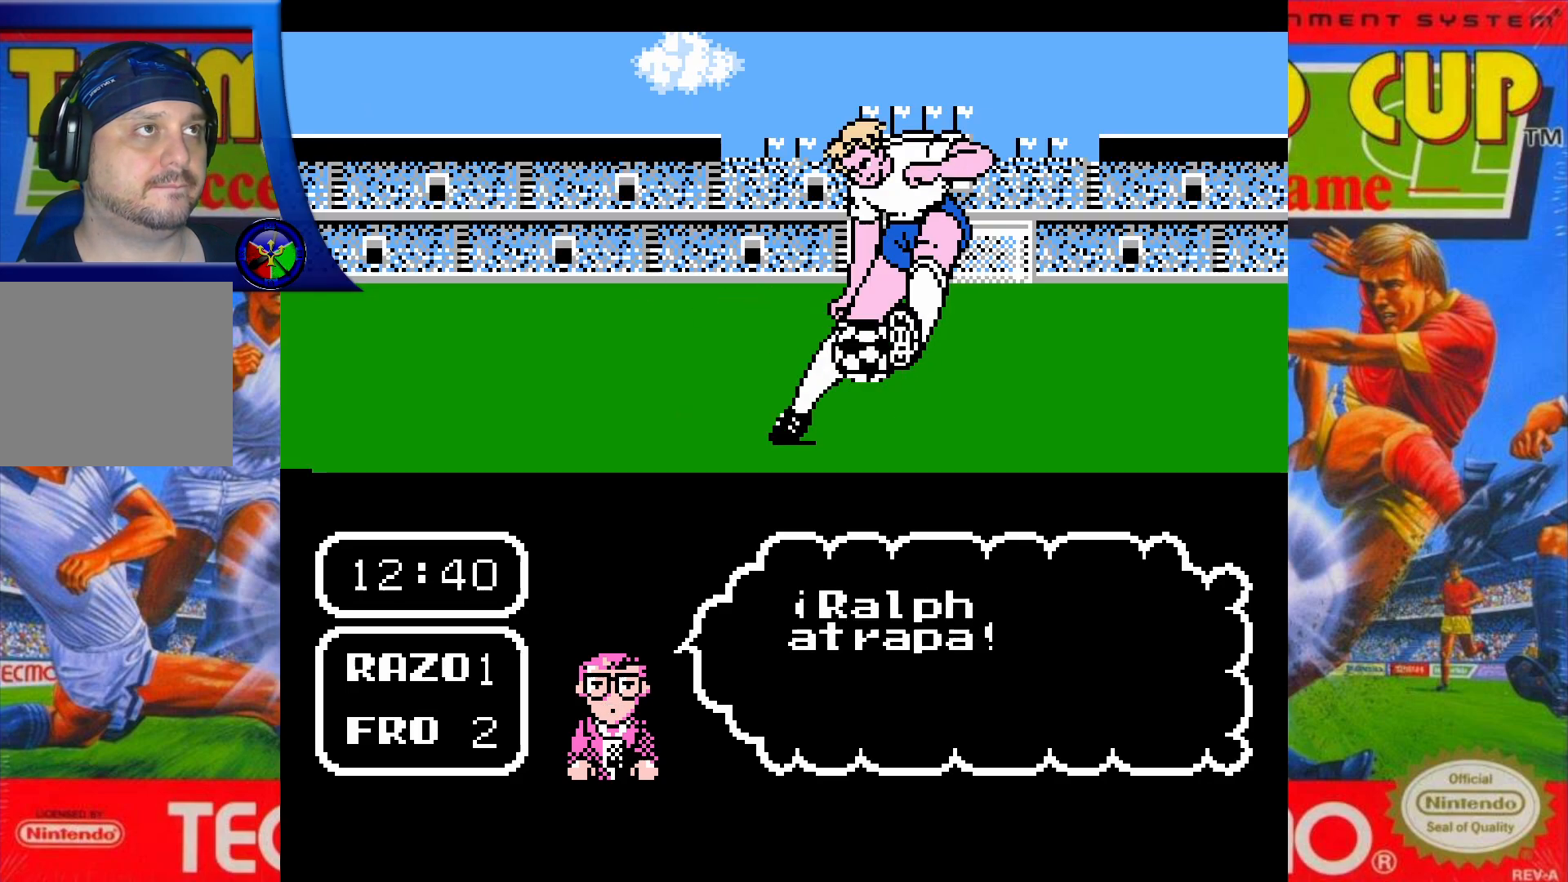
Gameplay with a controller (Xbox layout); each line is a JSON object with the inputs held at the frame after it. "events" lists button and stick changes between this image and that frame as [ms after this image, input, new state], when the widget could be followed in between. Not read: L3 R3 left_stick right_stick.
{"buttons": ["DPAD_UP"], "events": []}
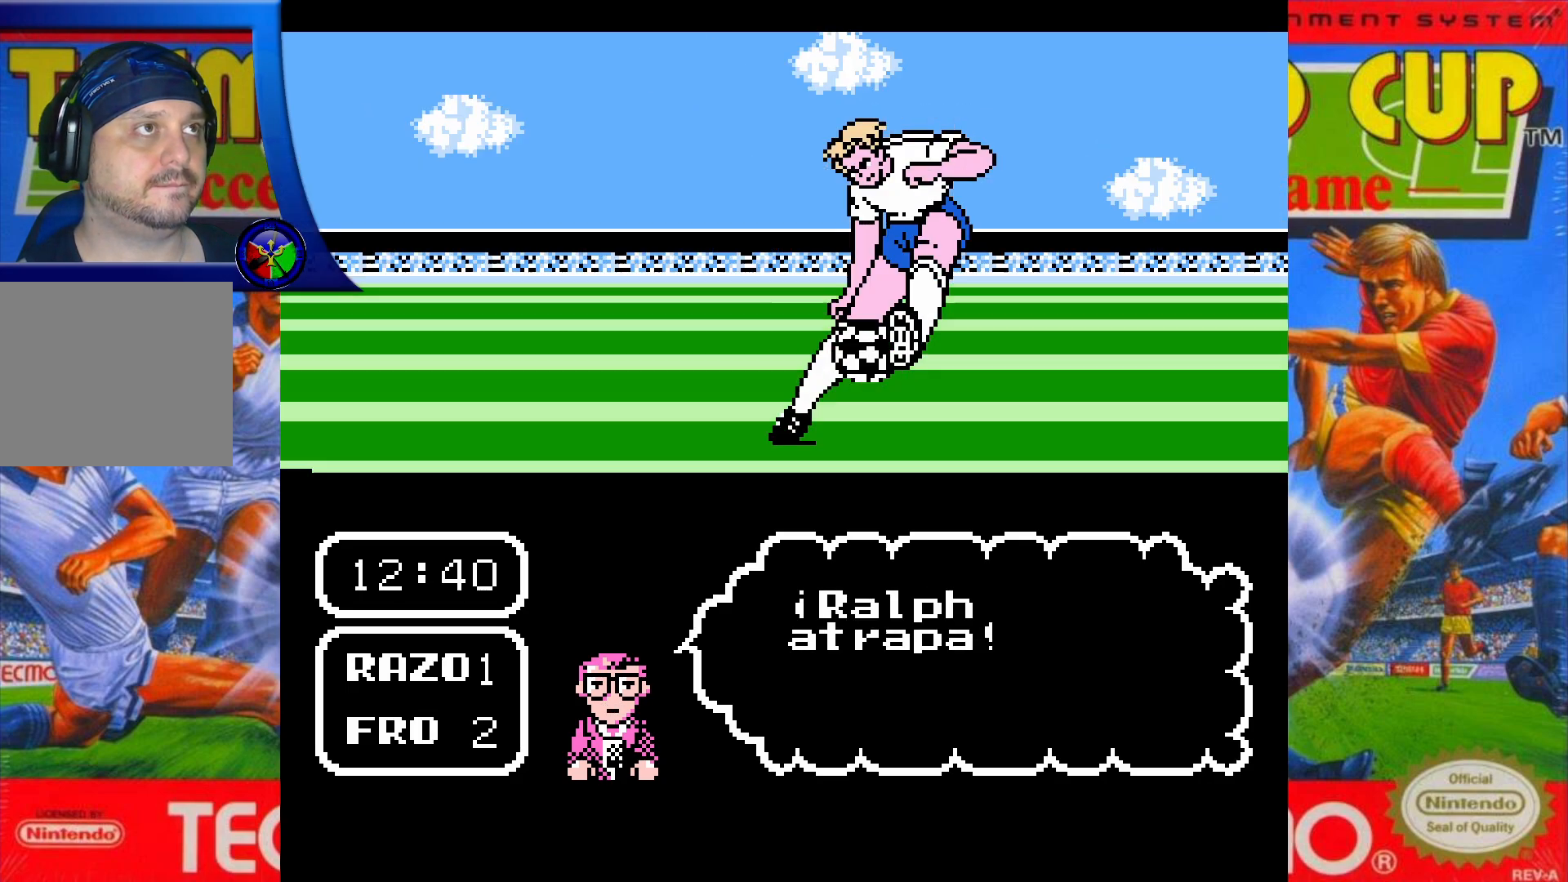
{"buttons": ["DPAD_UP"], "events": []}
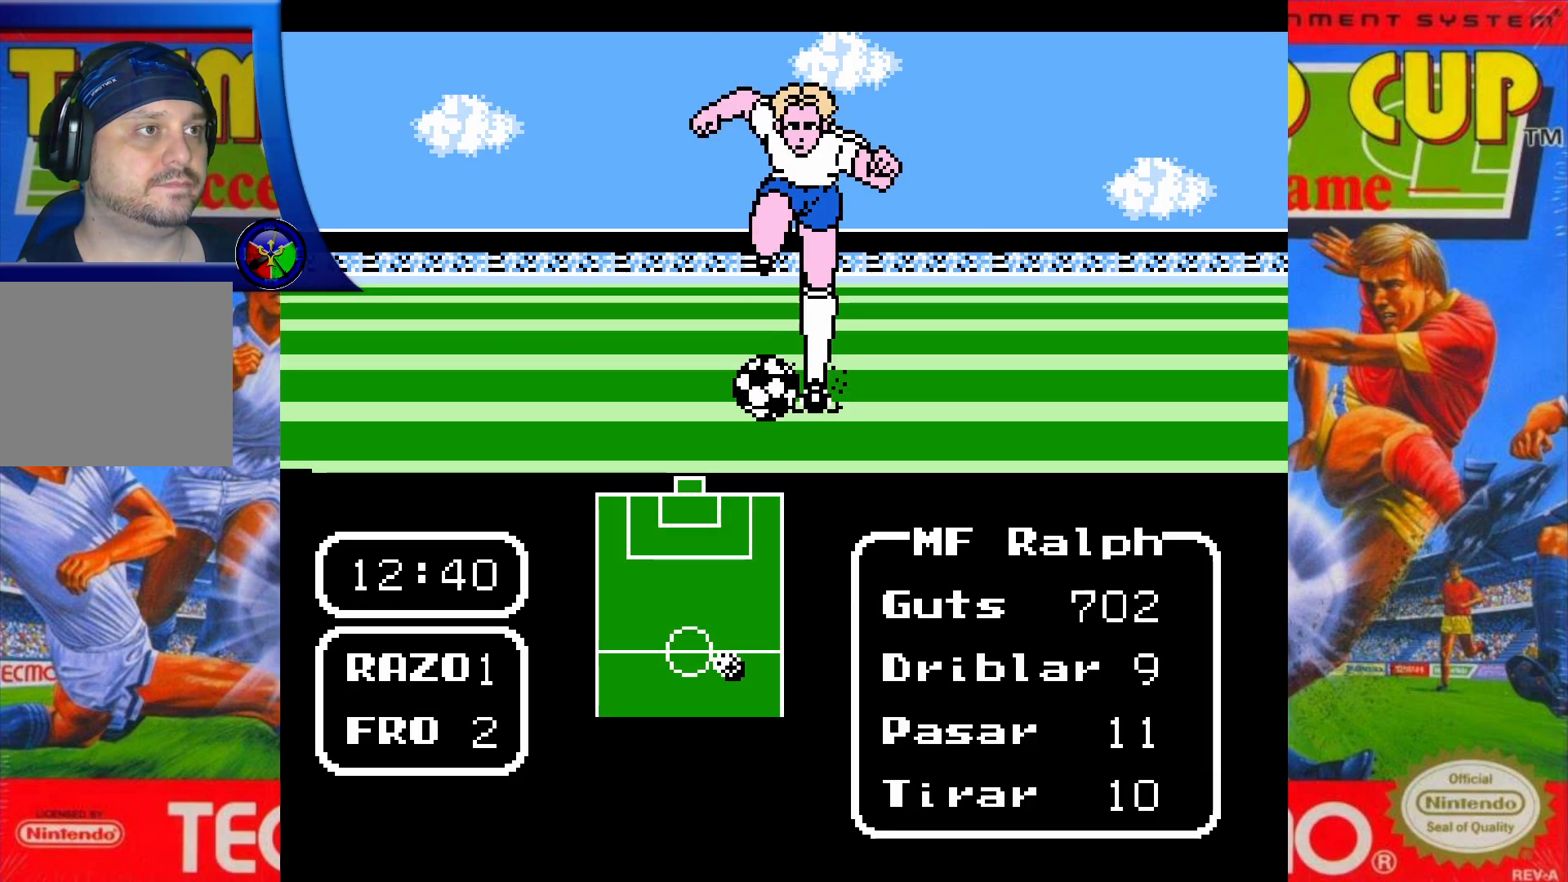
{"buttons": ["DPAD_UP"], "events": []}
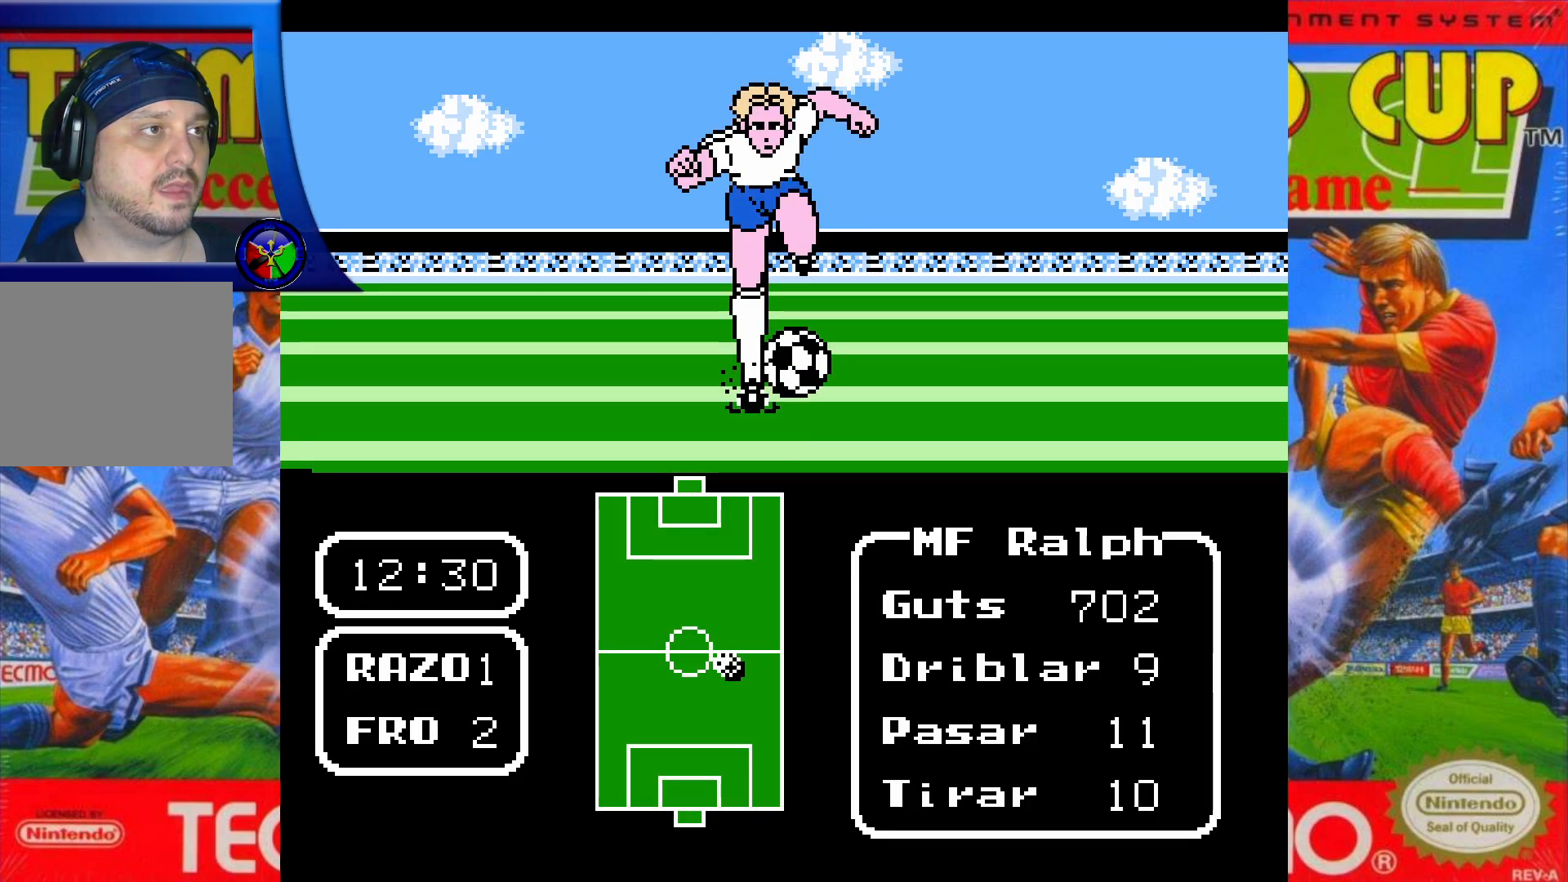
{"buttons": ["DPAD_UP"], "events": []}
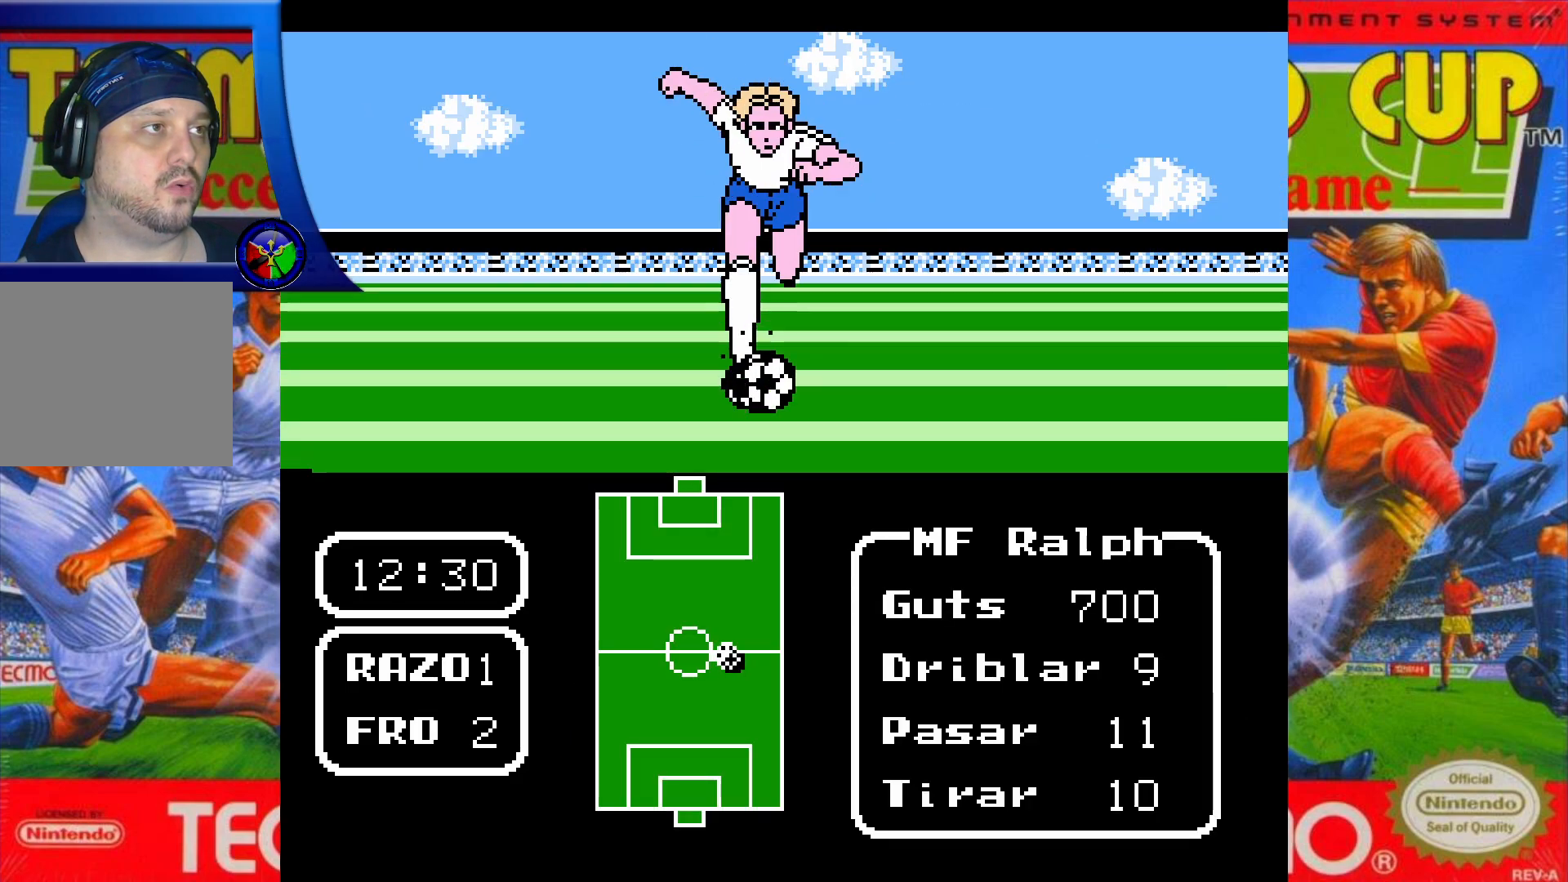
{"buttons": ["DPAD_UP"], "events": []}
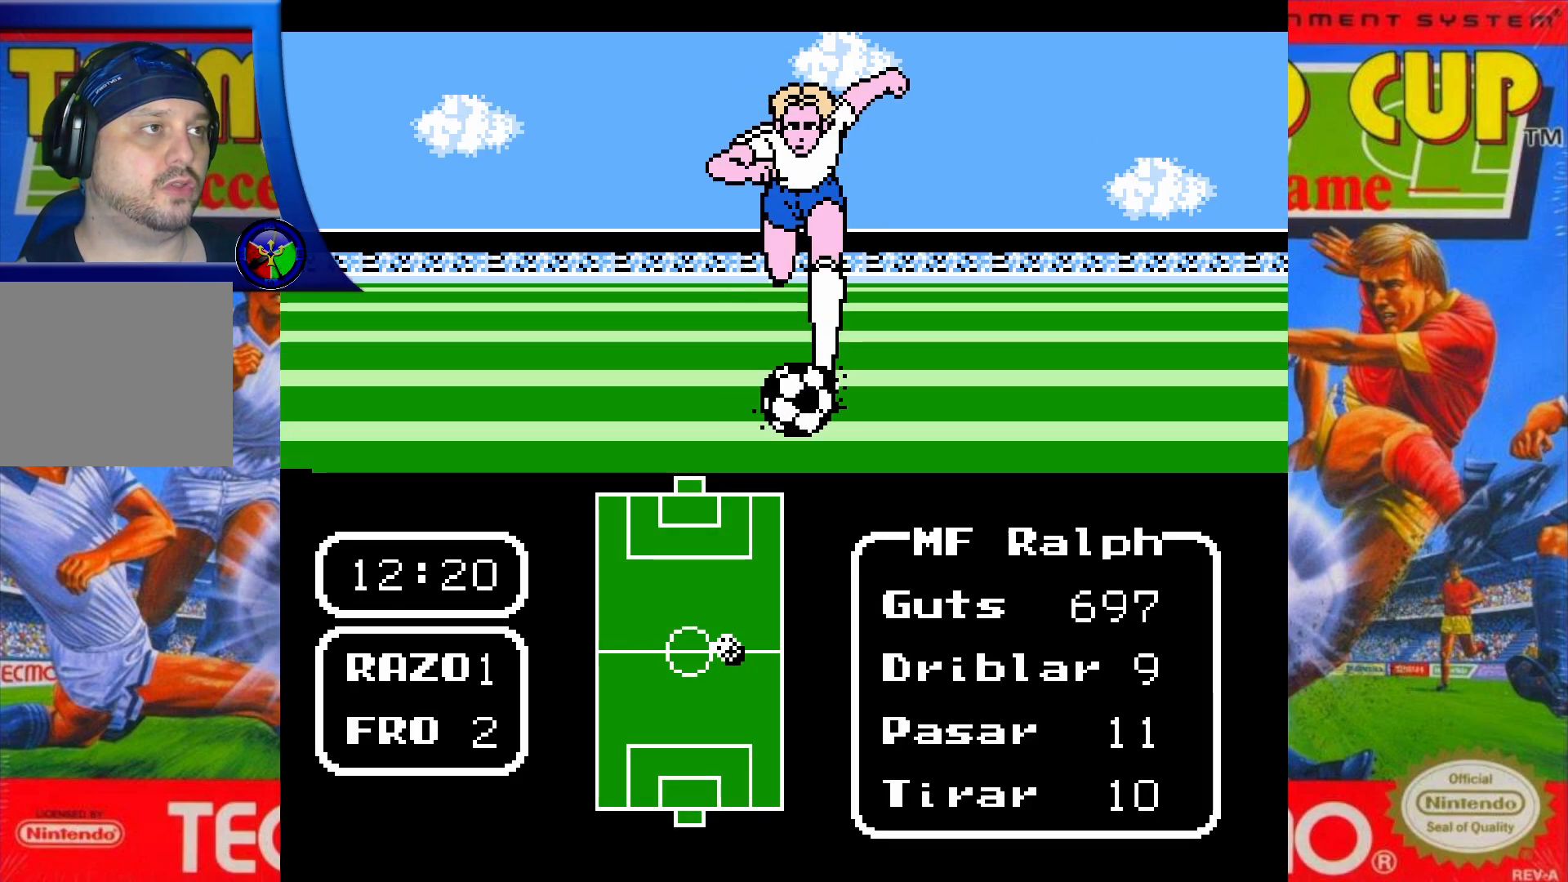
{"buttons": ["DPAD_UP"], "events": []}
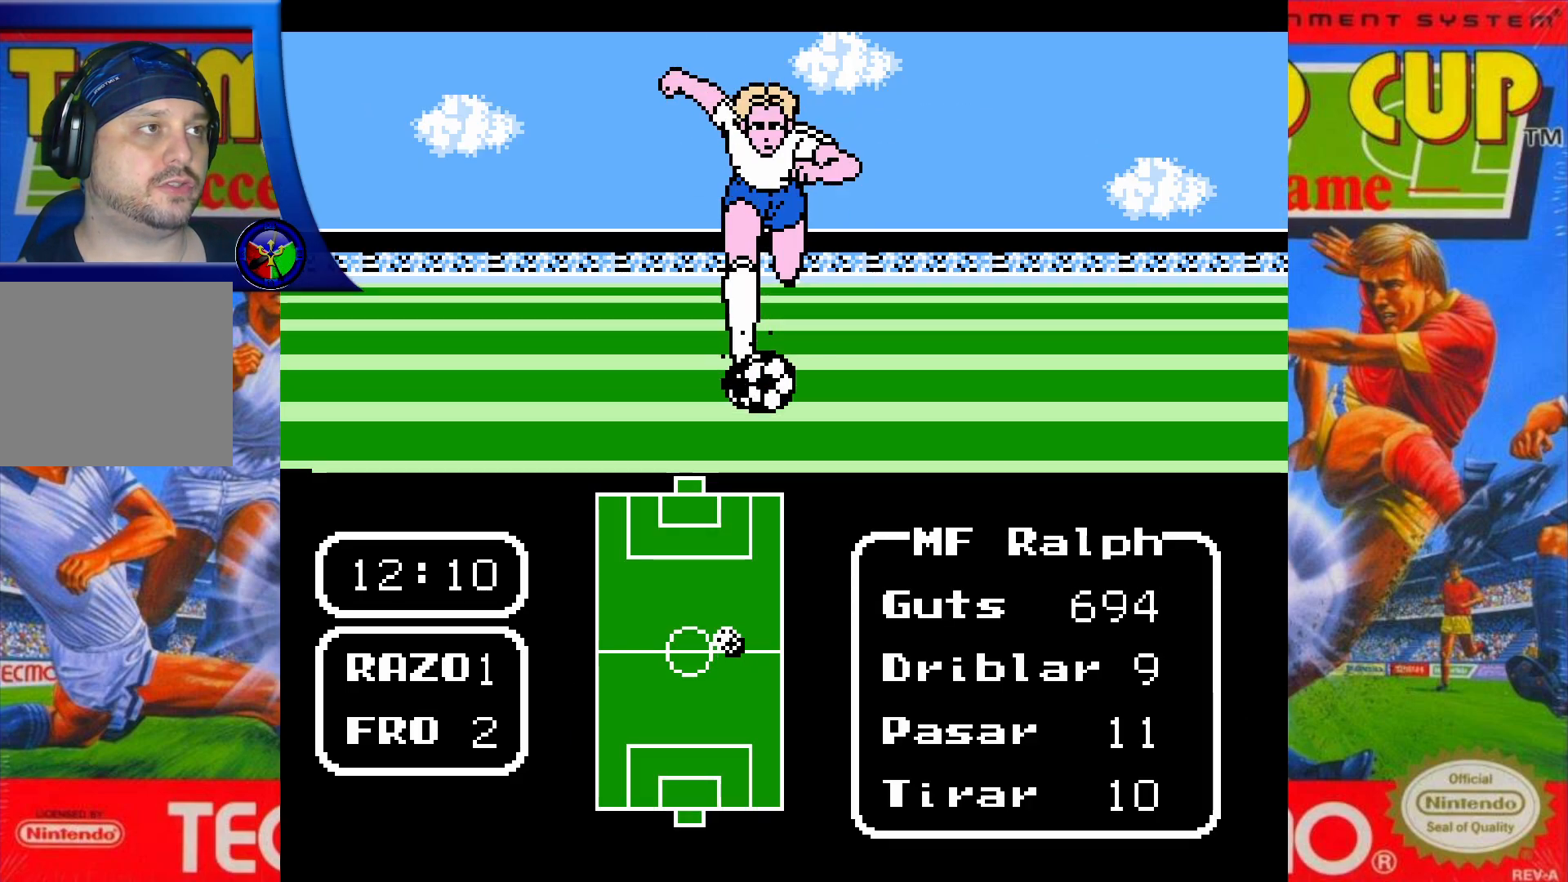
{"buttons": ["DPAD_UP"], "events": []}
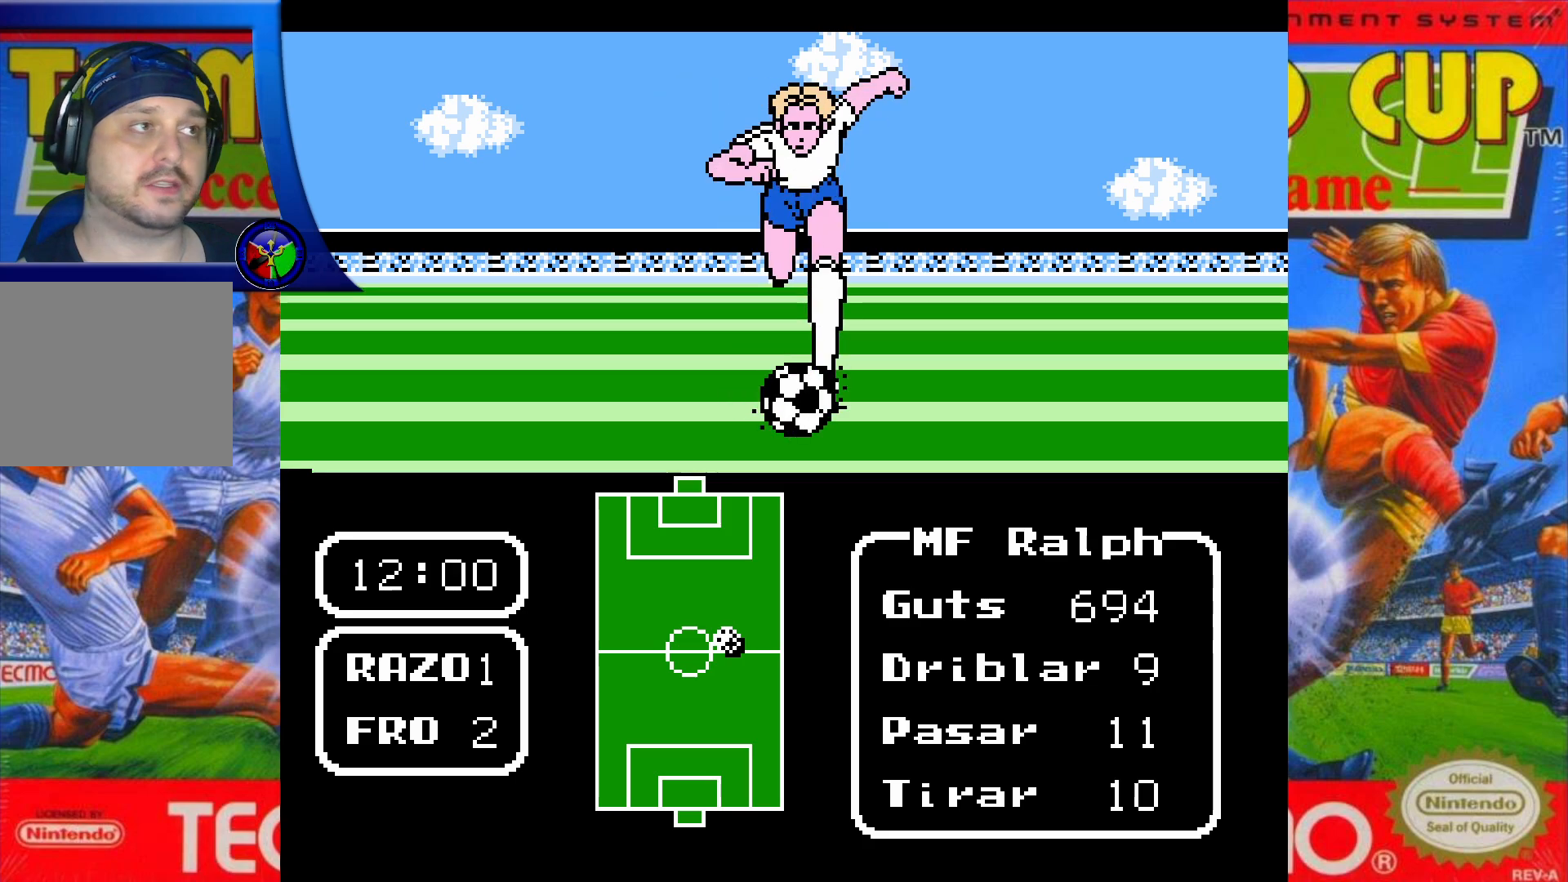
{"buttons": ["DPAD_UP"], "events": []}
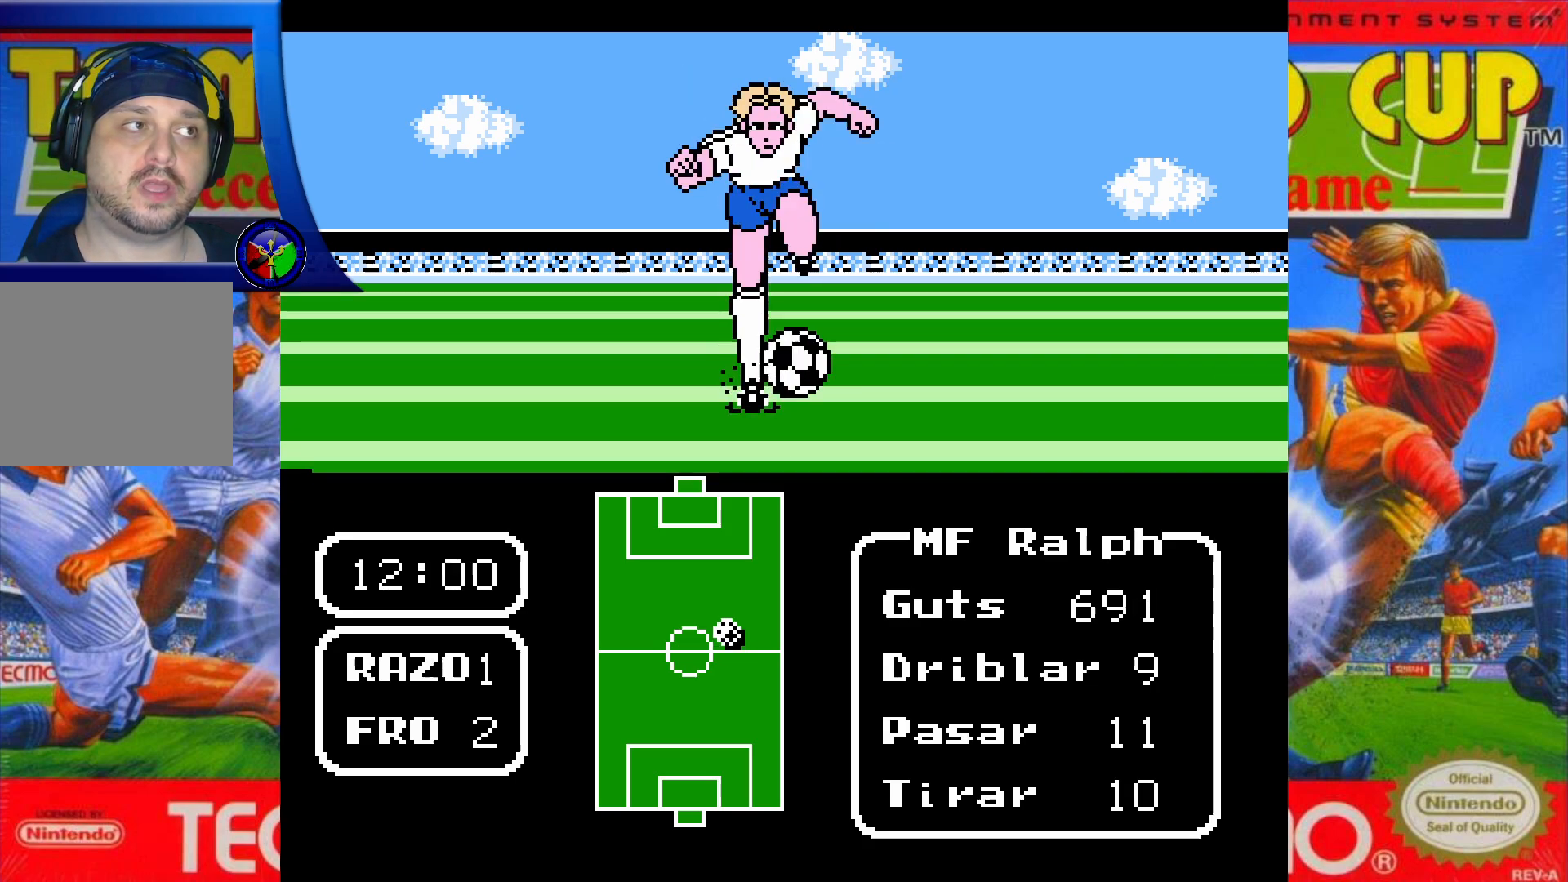
{"buttons": ["DPAD_UP"], "events": []}
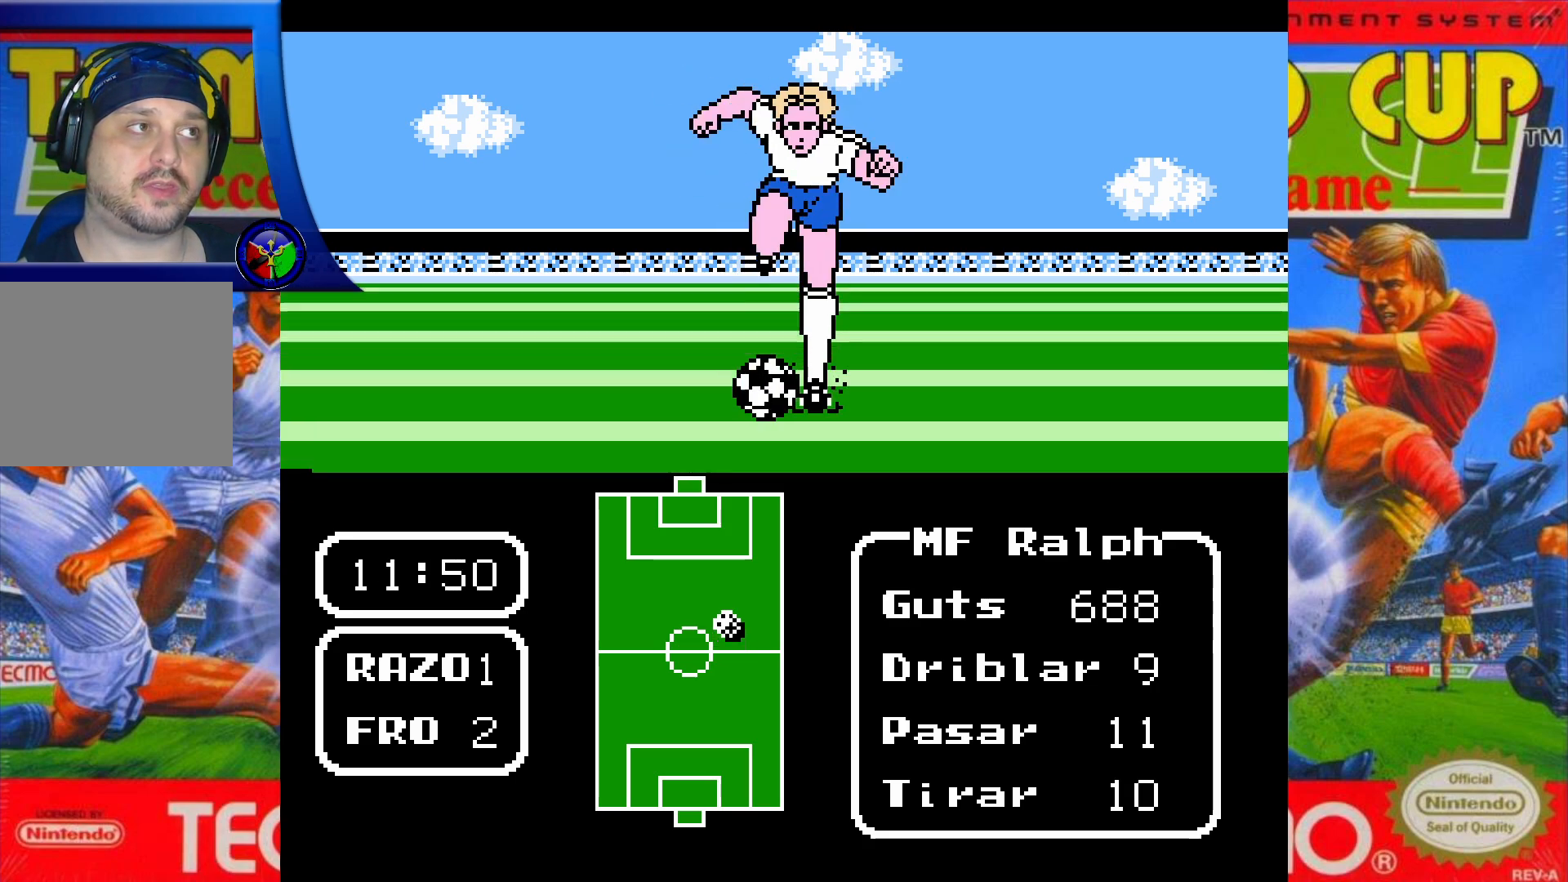
{"buttons": ["DPAD_UP"], "events": []}
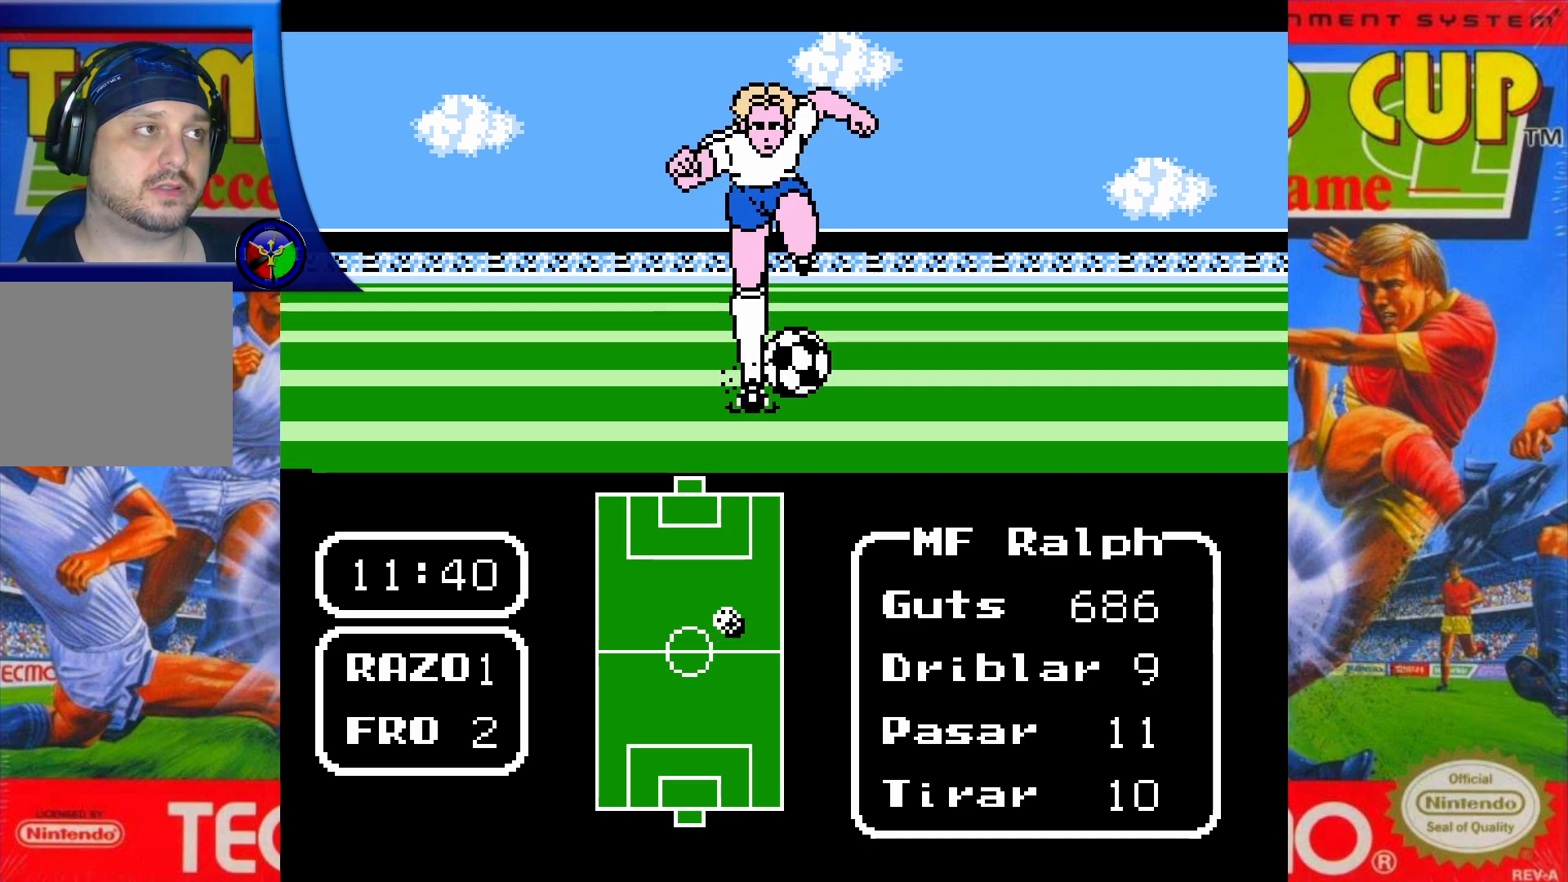
{"buttons": ["DPAD_UP"], "events": []}
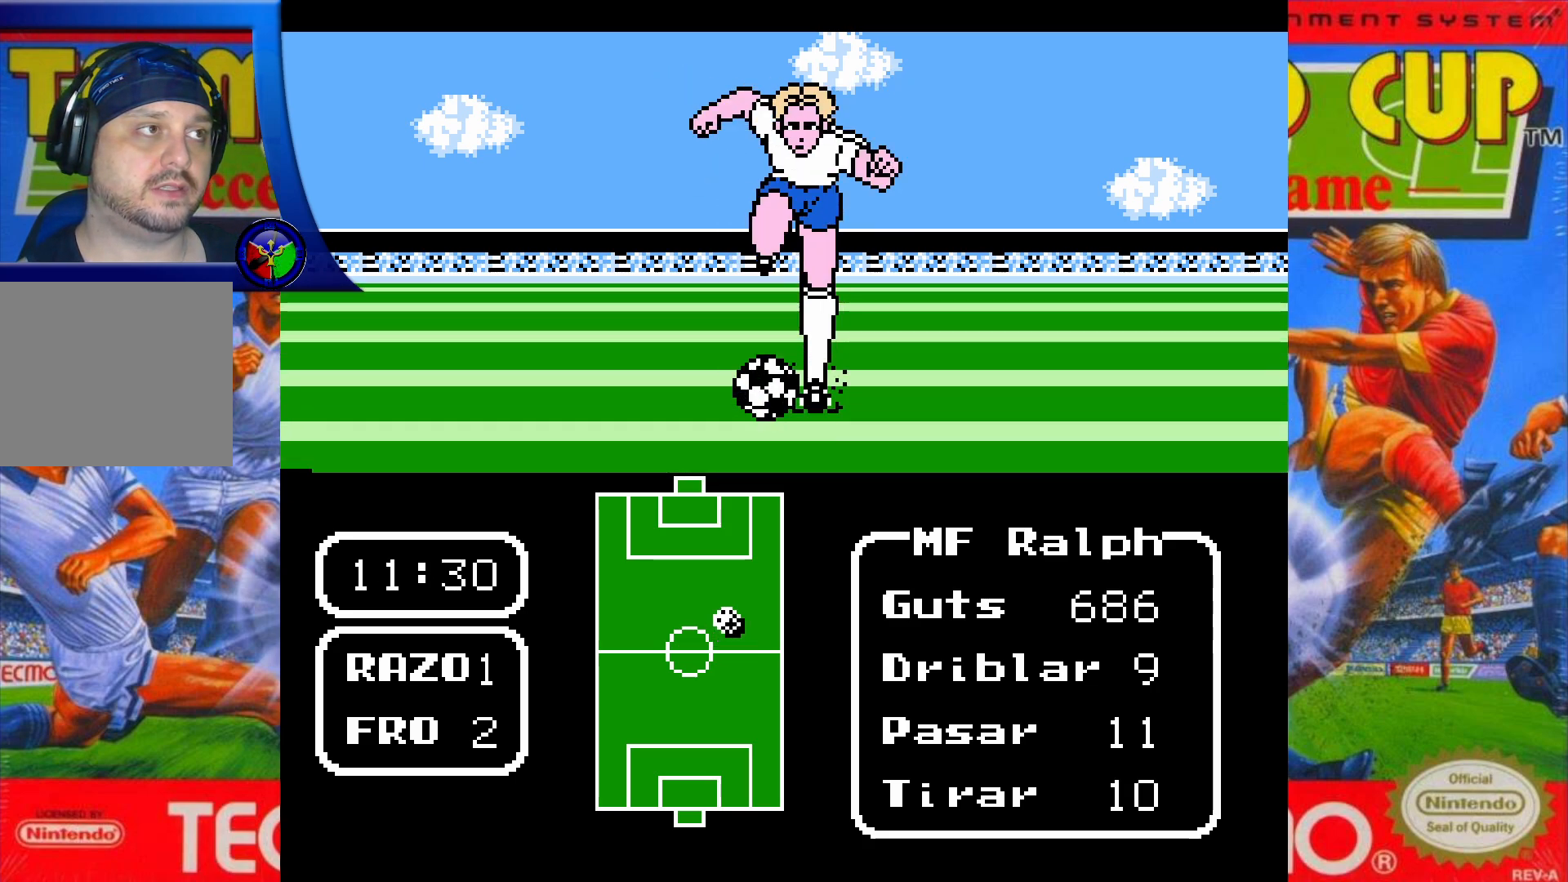
{"buttons": ["DPAD_UP"], "events": [[217, "X", "down"], [333, "X", "up"]]}
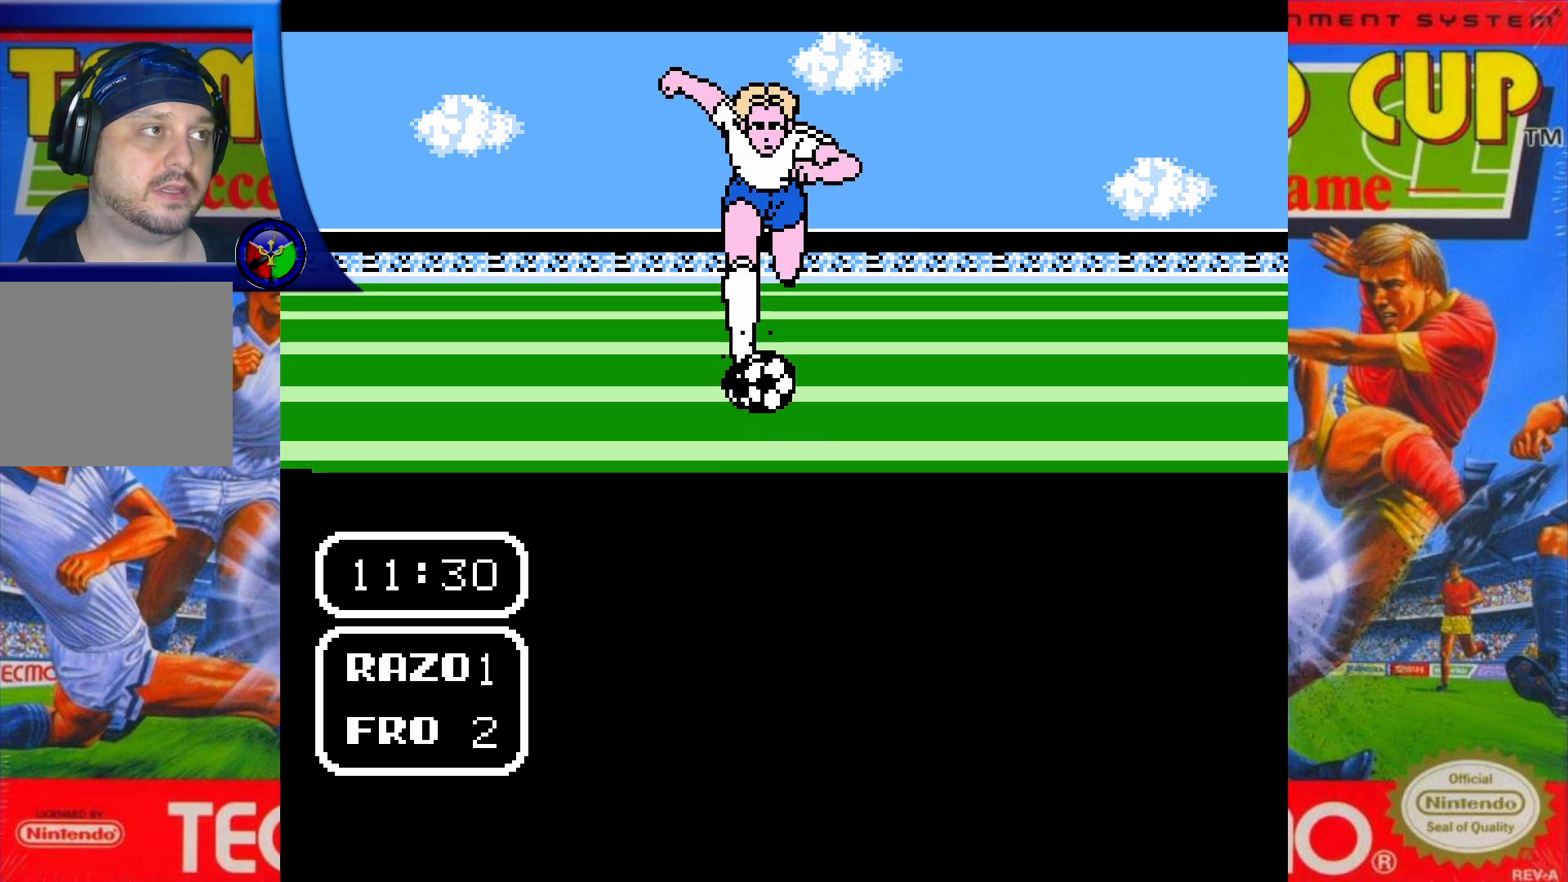
{"buttons": ["A"], "events": [[100, "DPAD_UP", "up"], [333, "DPAD_LEFT", "down"], [467, "DPAD_LEFT", "up"], [483, "A", "down"]]}
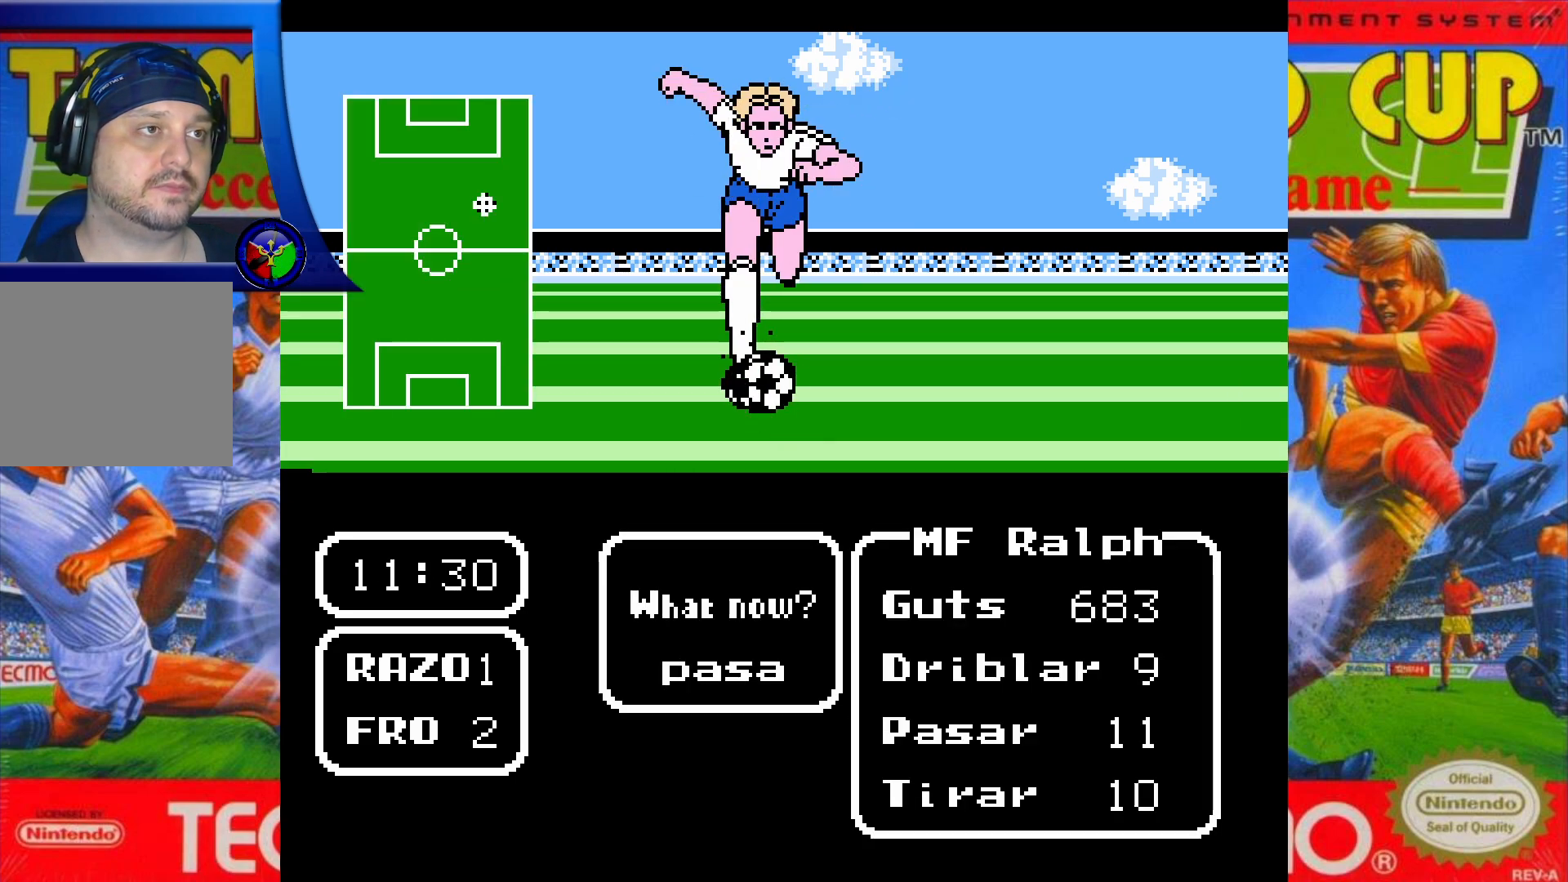
{"buttons": [], "events": [[100, "A", "up"]]}
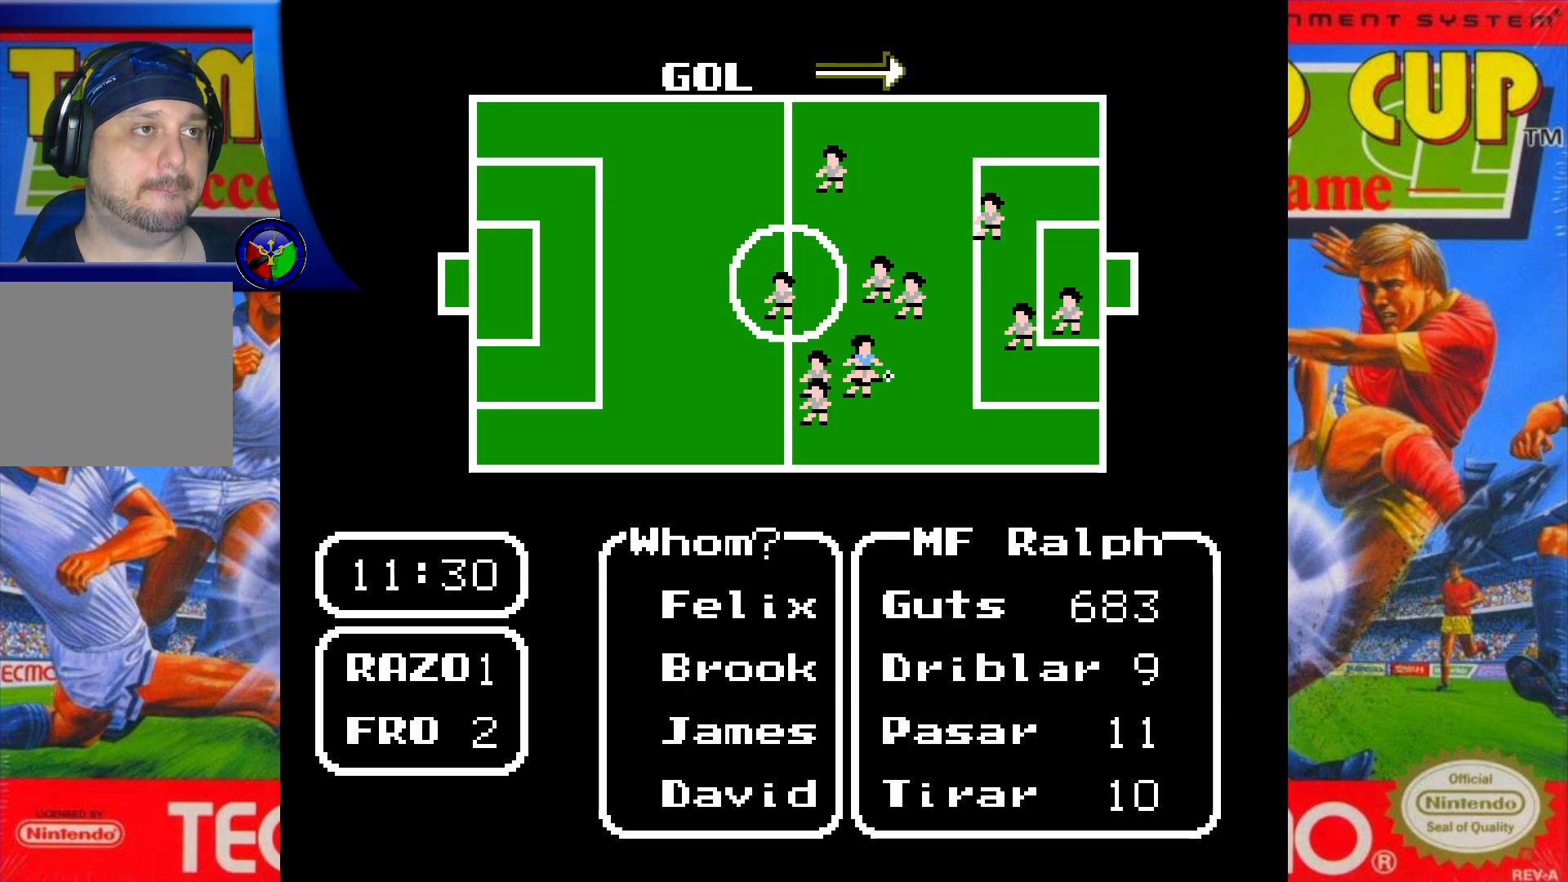
{"buttons": ["X"], "events": [[467, "X", "down"]]}
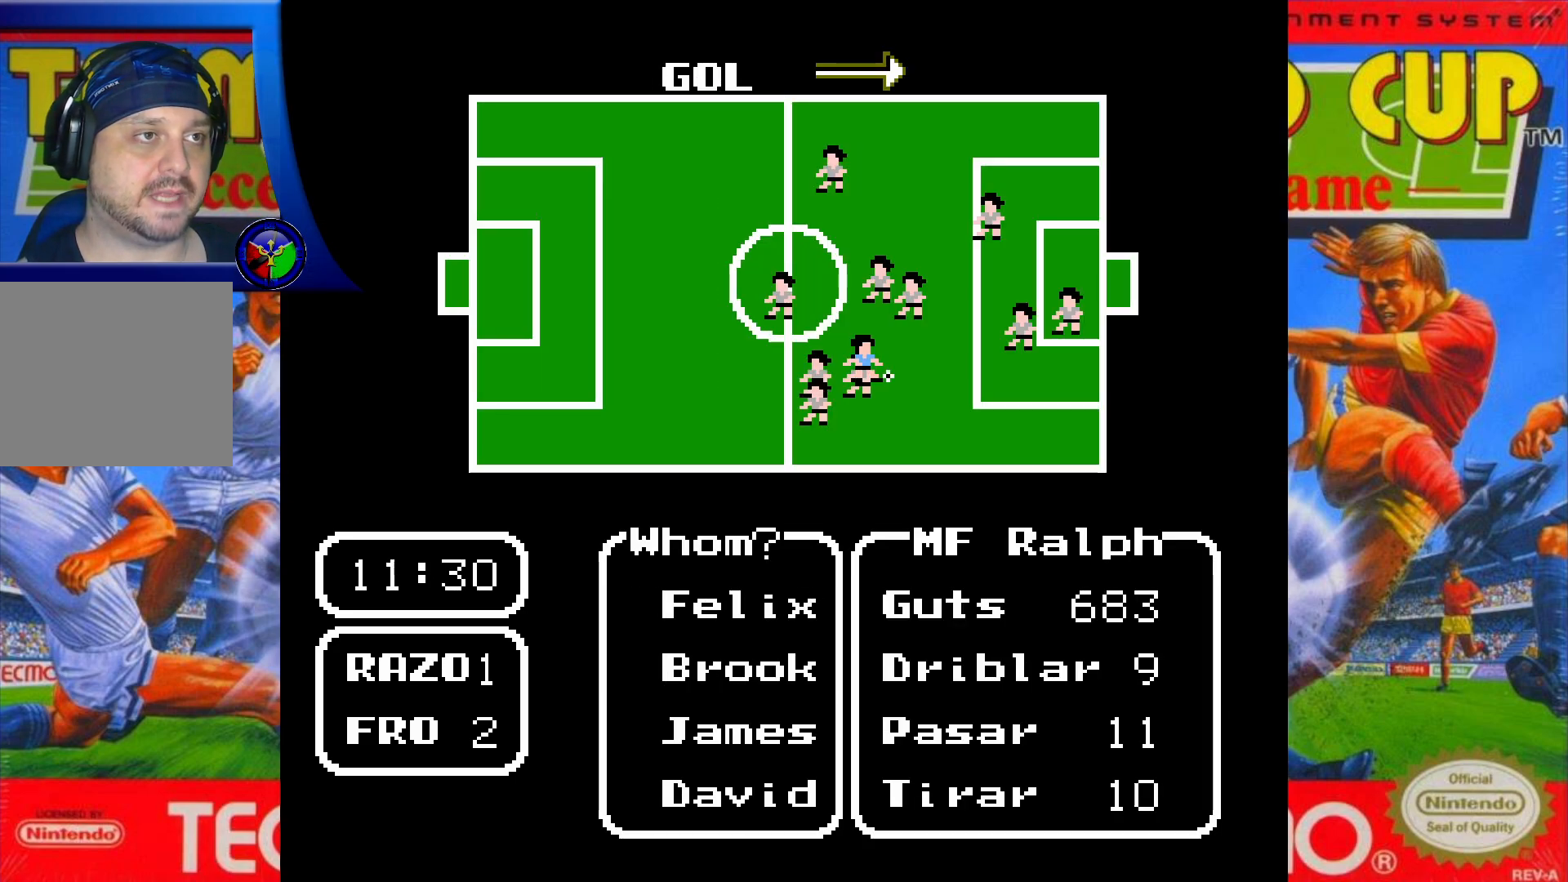
{"buttons": ["DPAD_LEFT"], "events": [[67, "X", "up"], [400, "DPAD_LEFT", "down"]]}
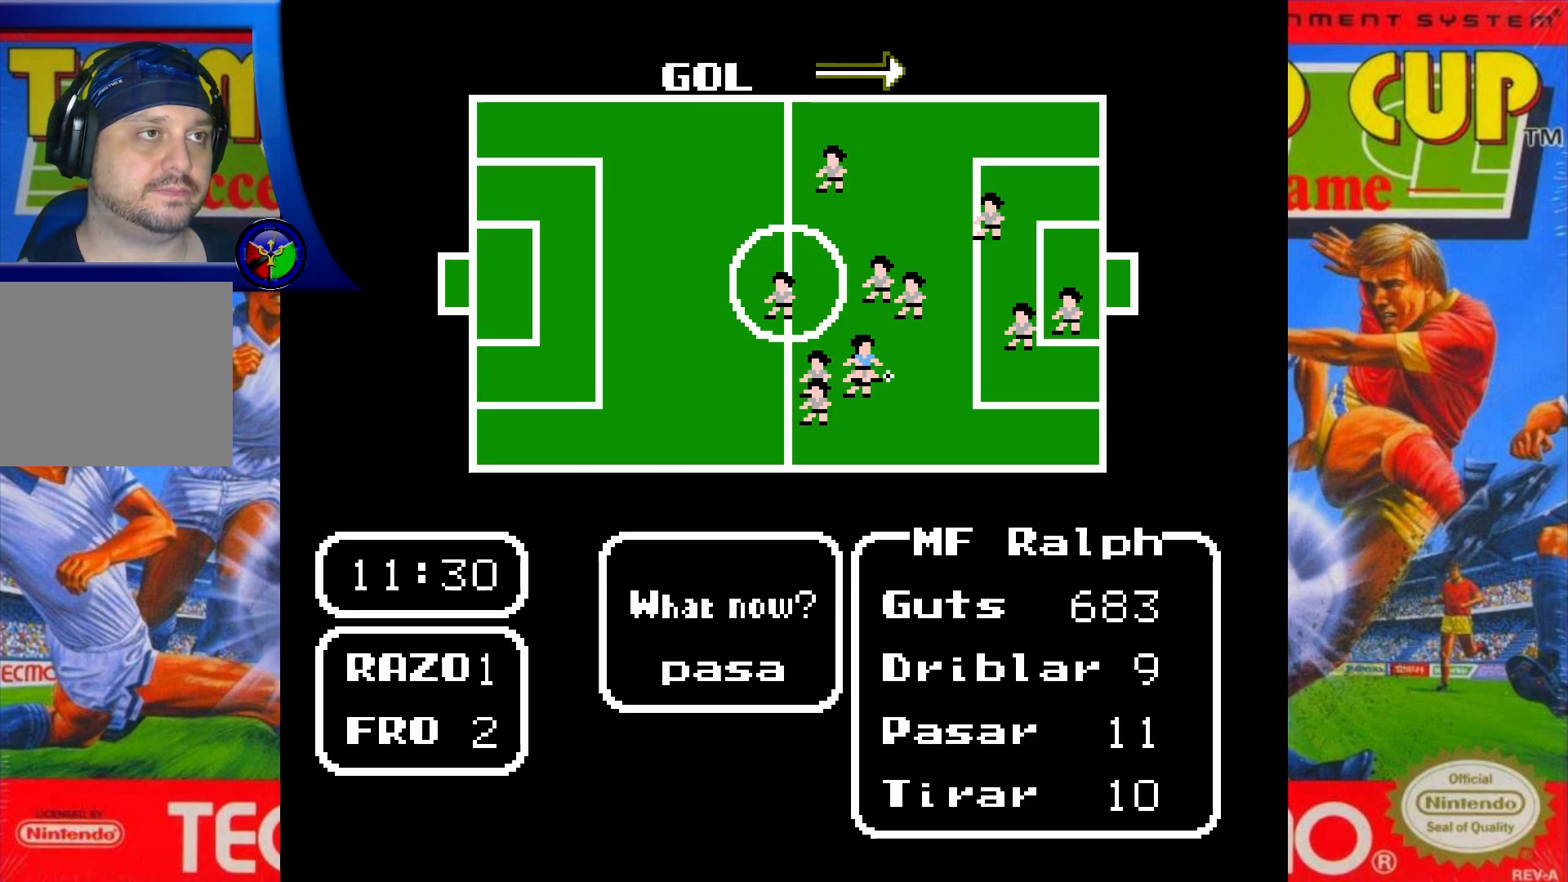
{"buttons": [], "events": [[50, "DPAD_LEFT", "up"], [217, "A", "down"], [333, "A", "up"]]}
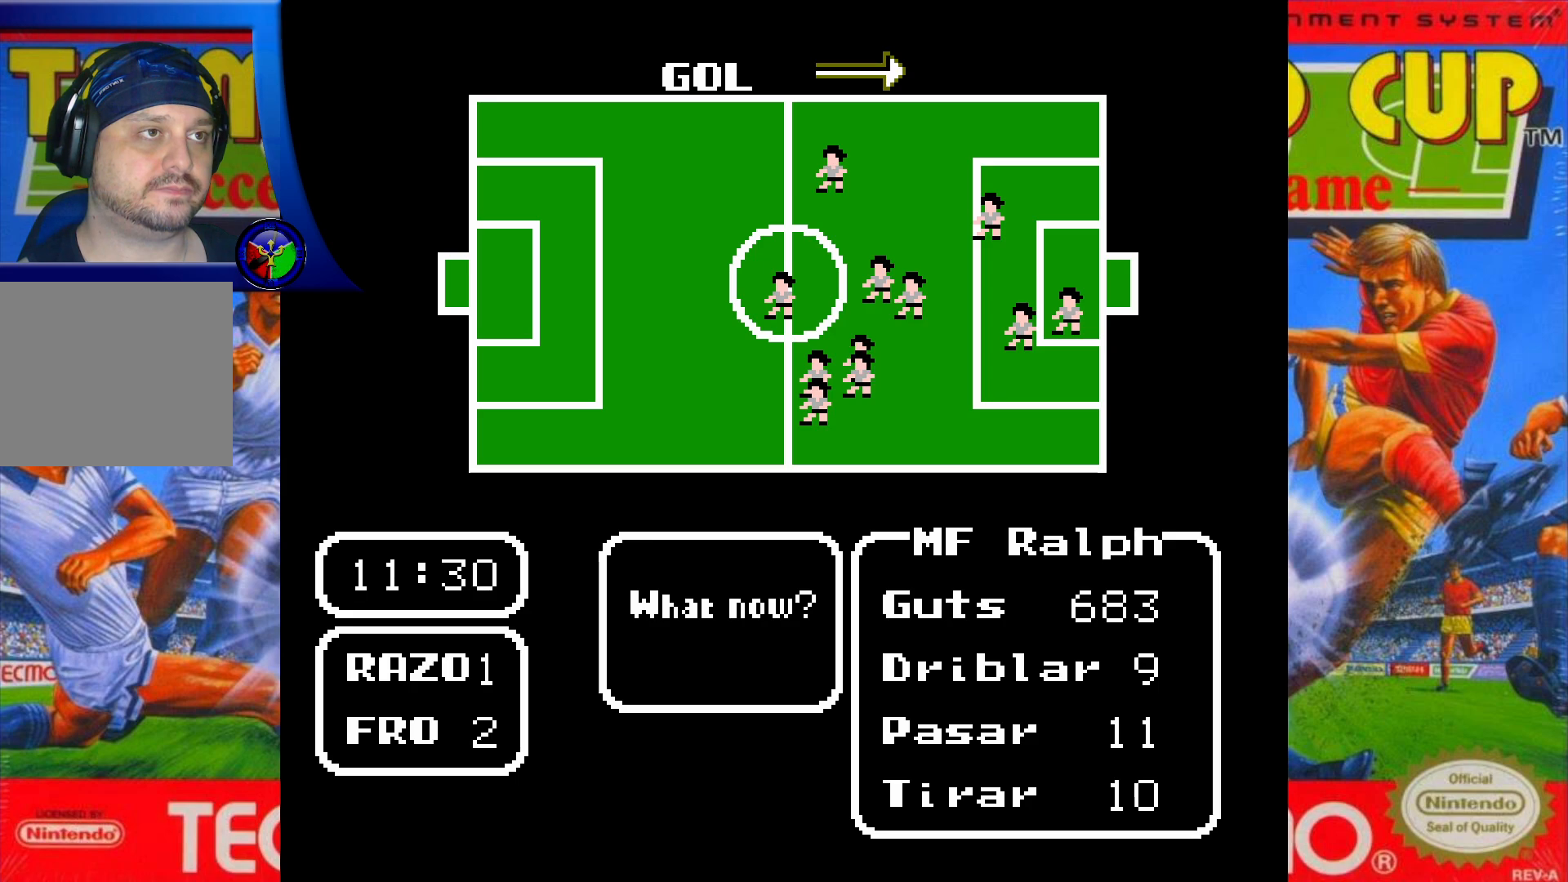
{"buttons": ["DPAD_DOWN"], "events": [[450, "DPAD_DOWN", "down"]]}
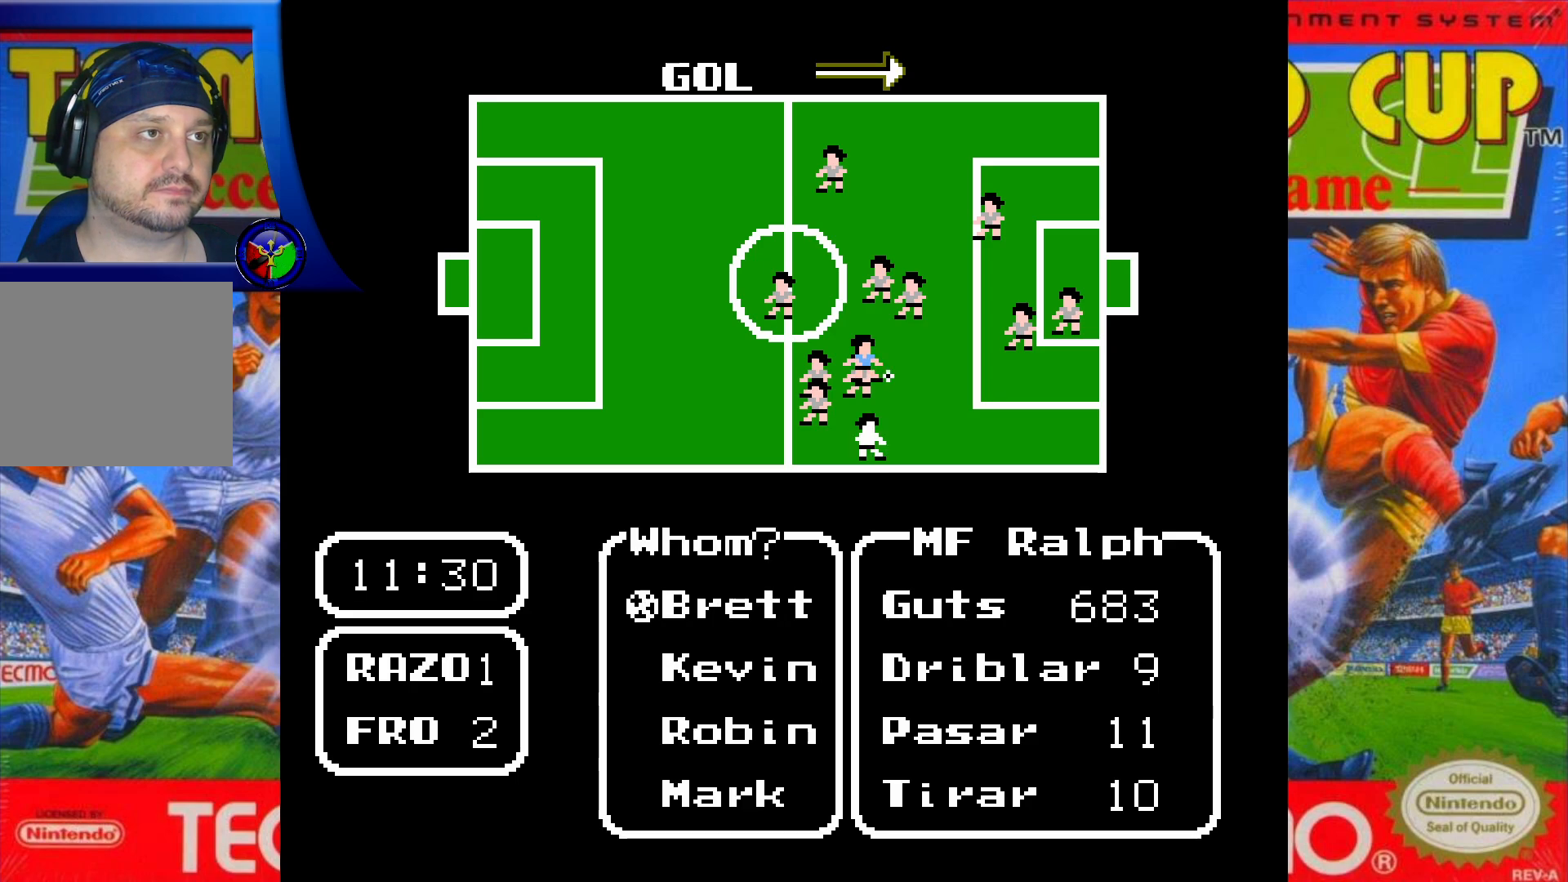
{"buttons": [], "events": [[67, "DPAD_DOWN", "up"], [267, "A", "down"], [400, "A", "up"]]}
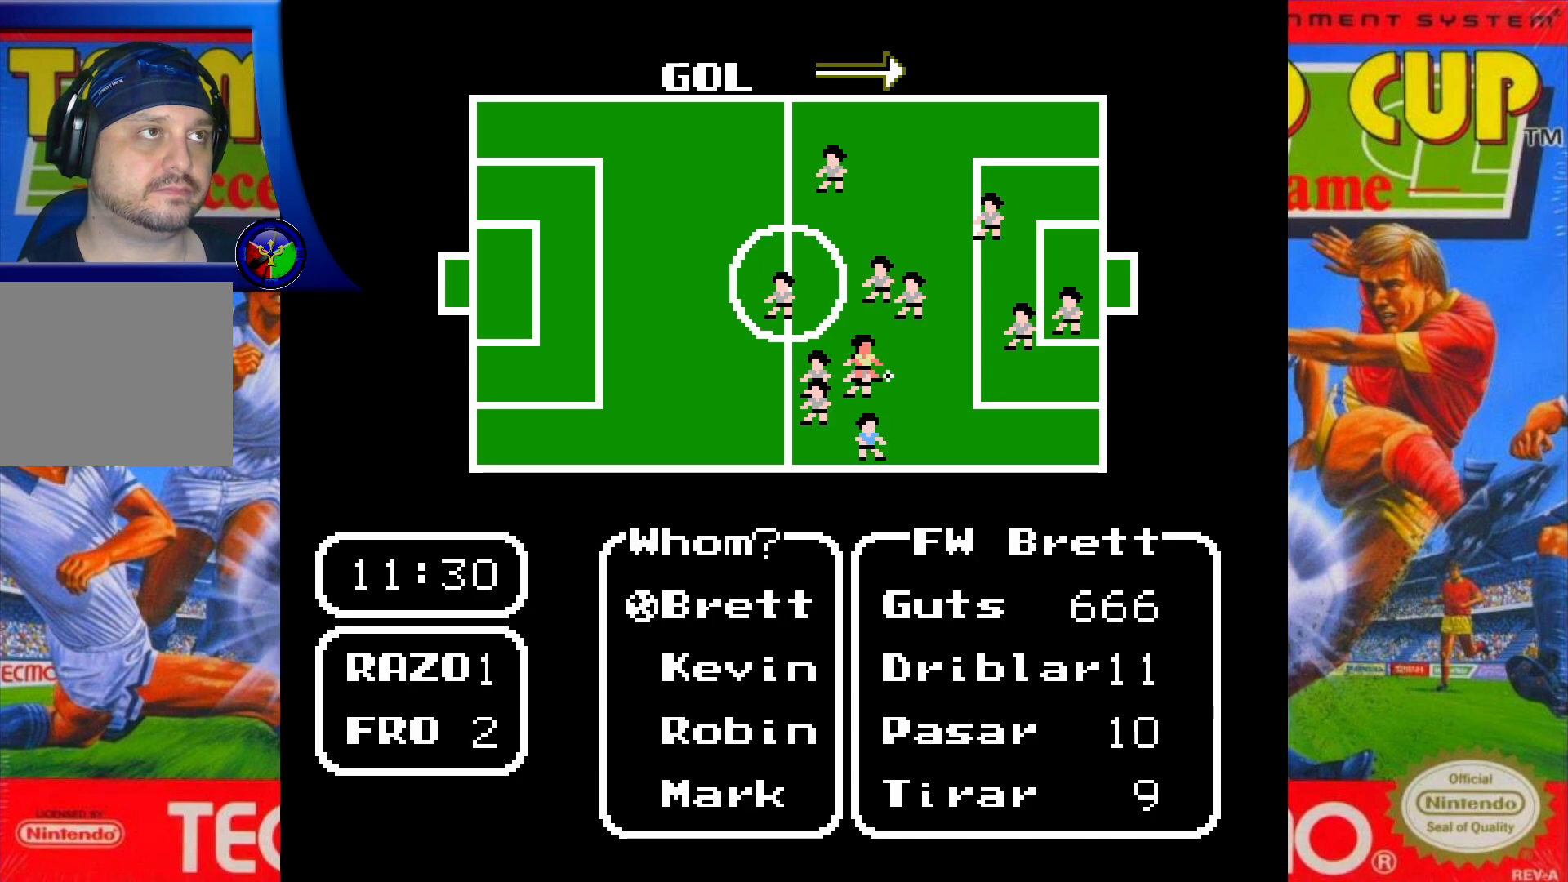
{"buttons": [], "events": []}
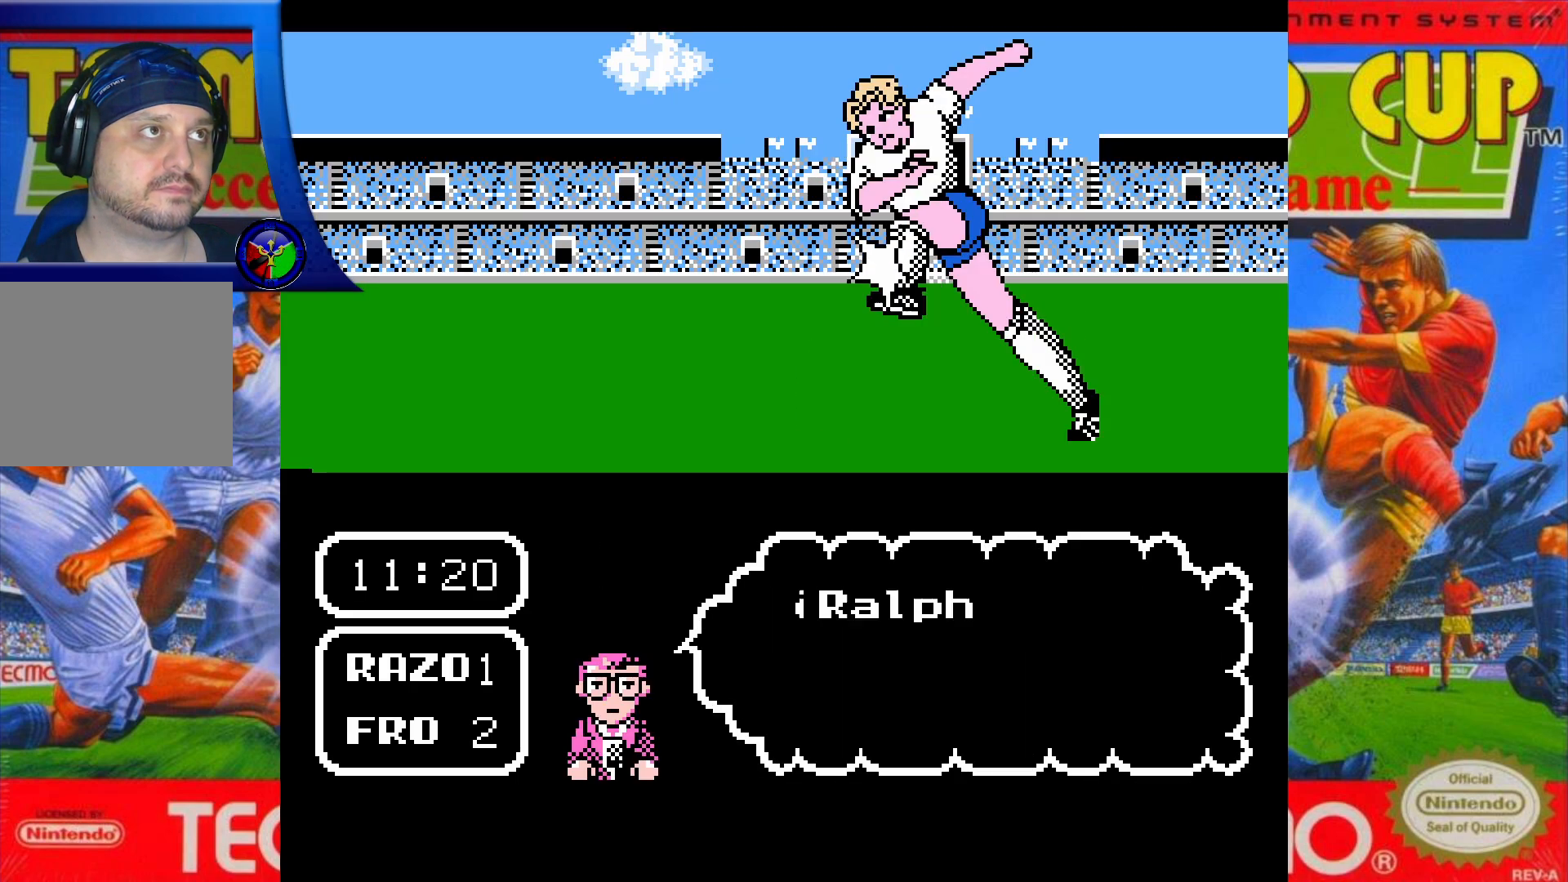
{"buttons": [], "events": []}
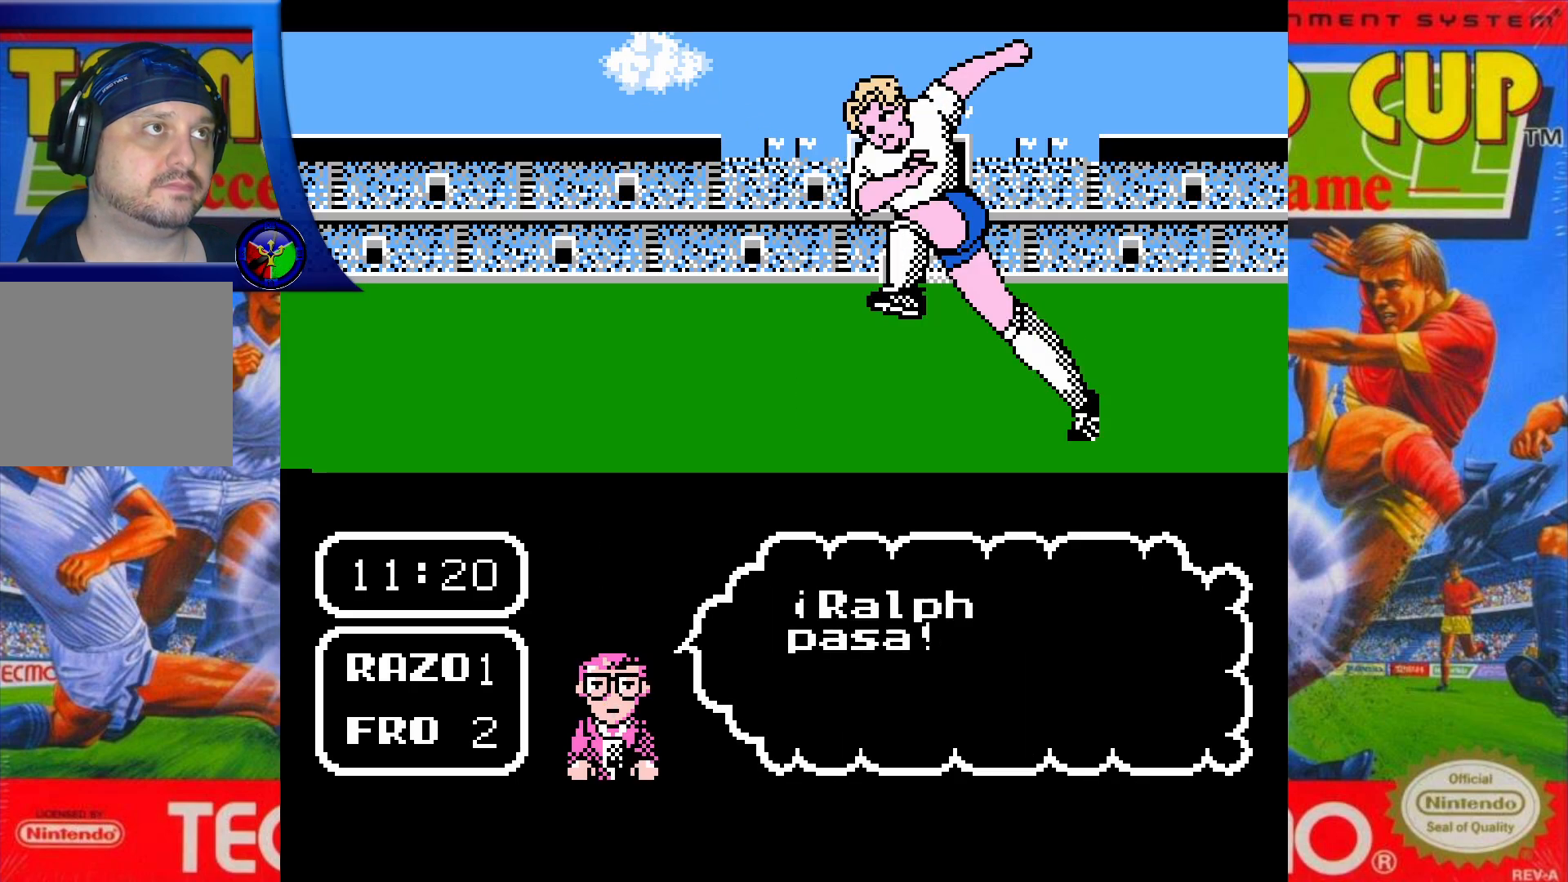
{"buttons": ["DPAD_UP"], "events": [[83, "DPAD_UP", "down"]]}
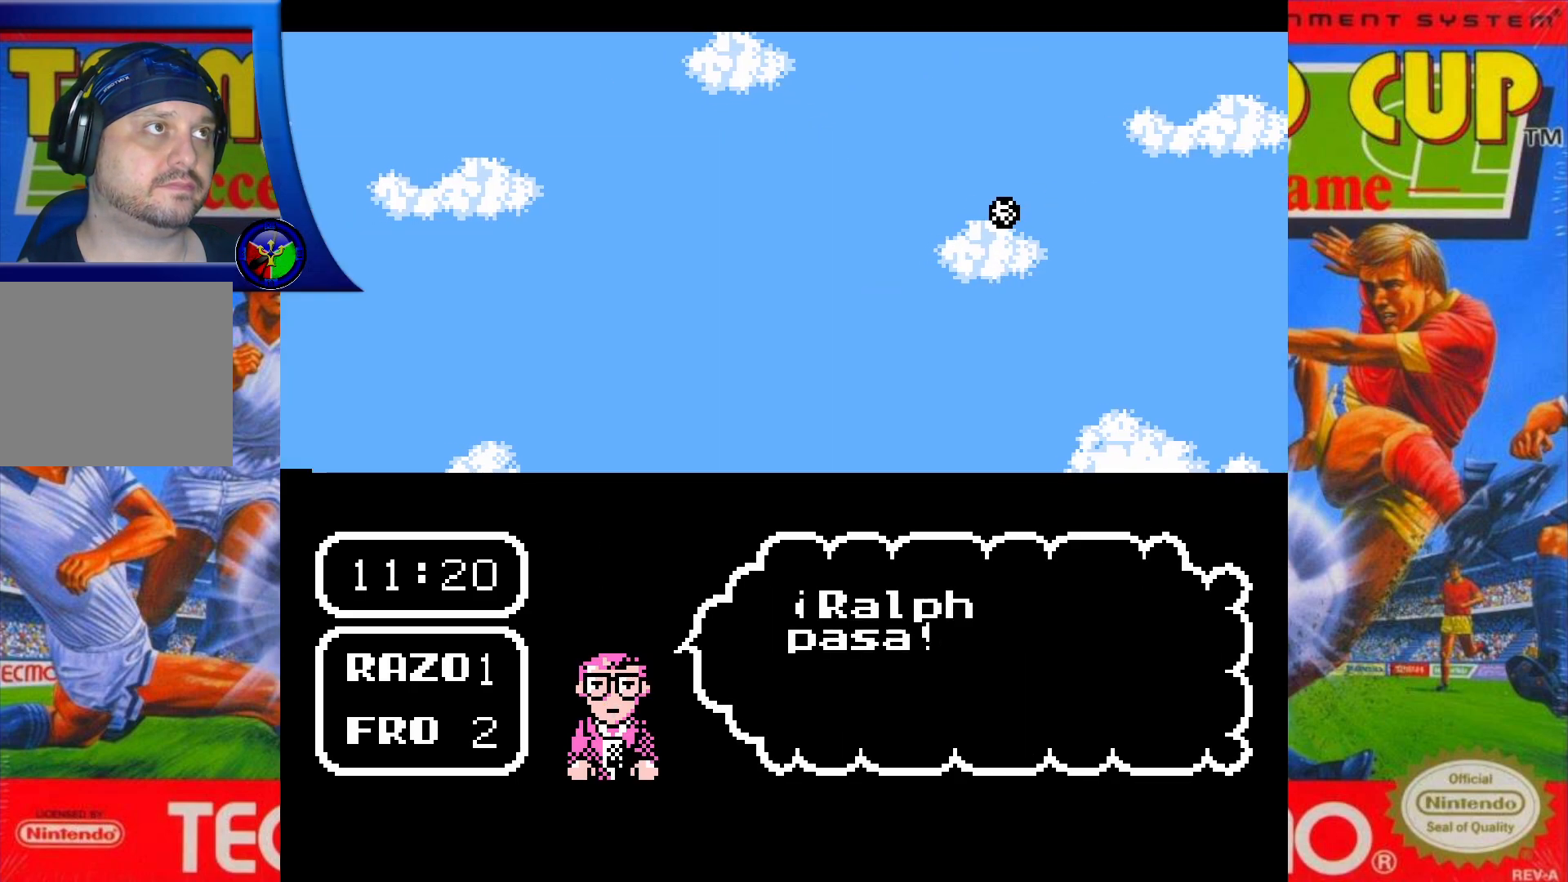
{"buttons": ["DPAD_UP"], "events": []}
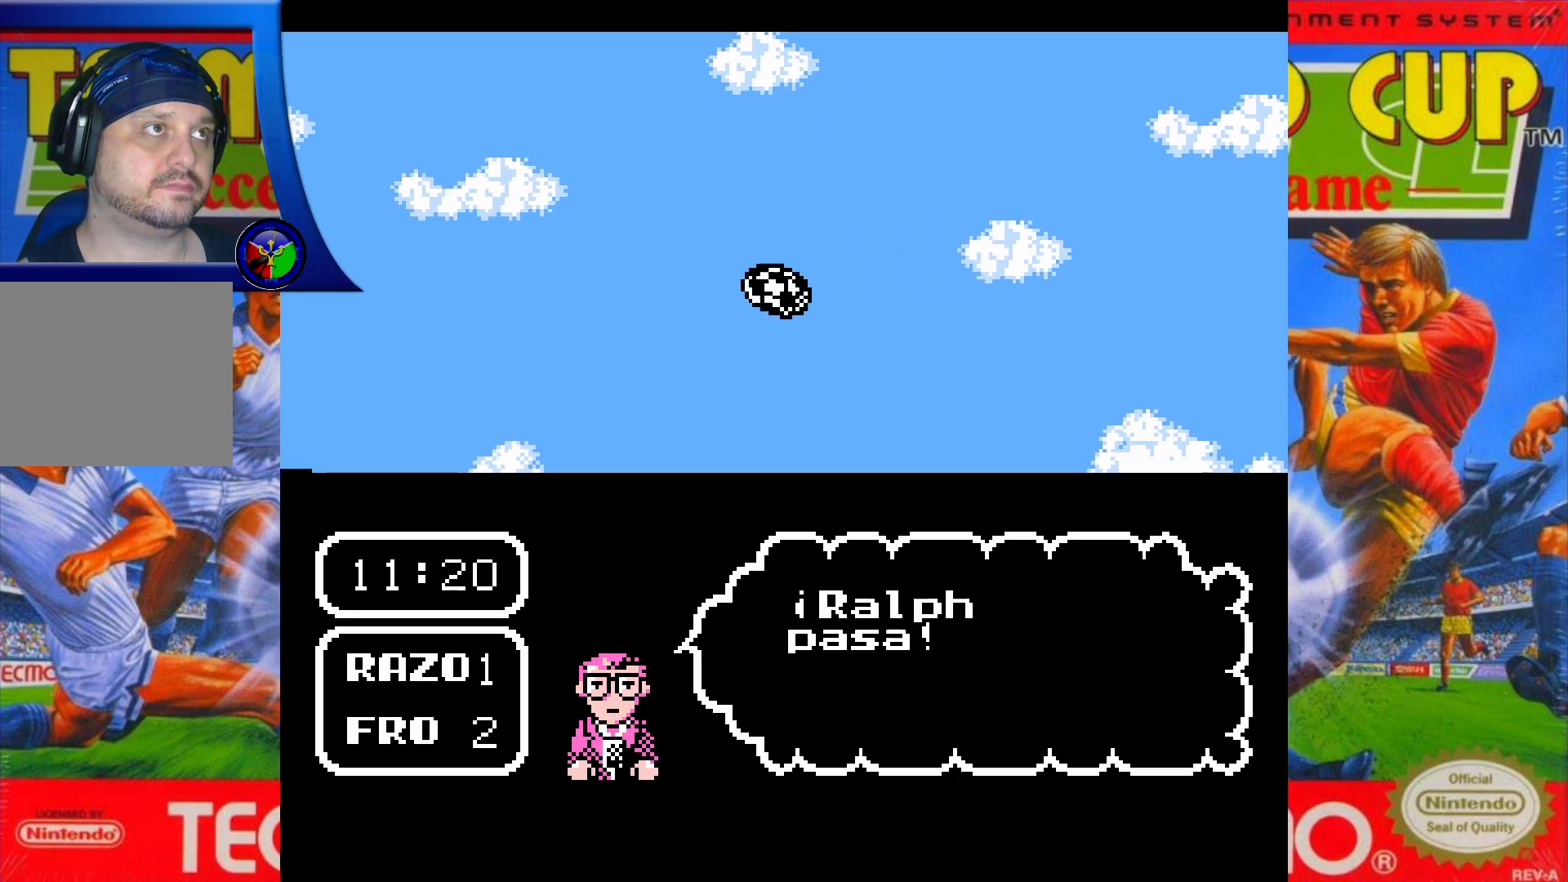
{"buttons": ["DPAD_UP"], "events": []}
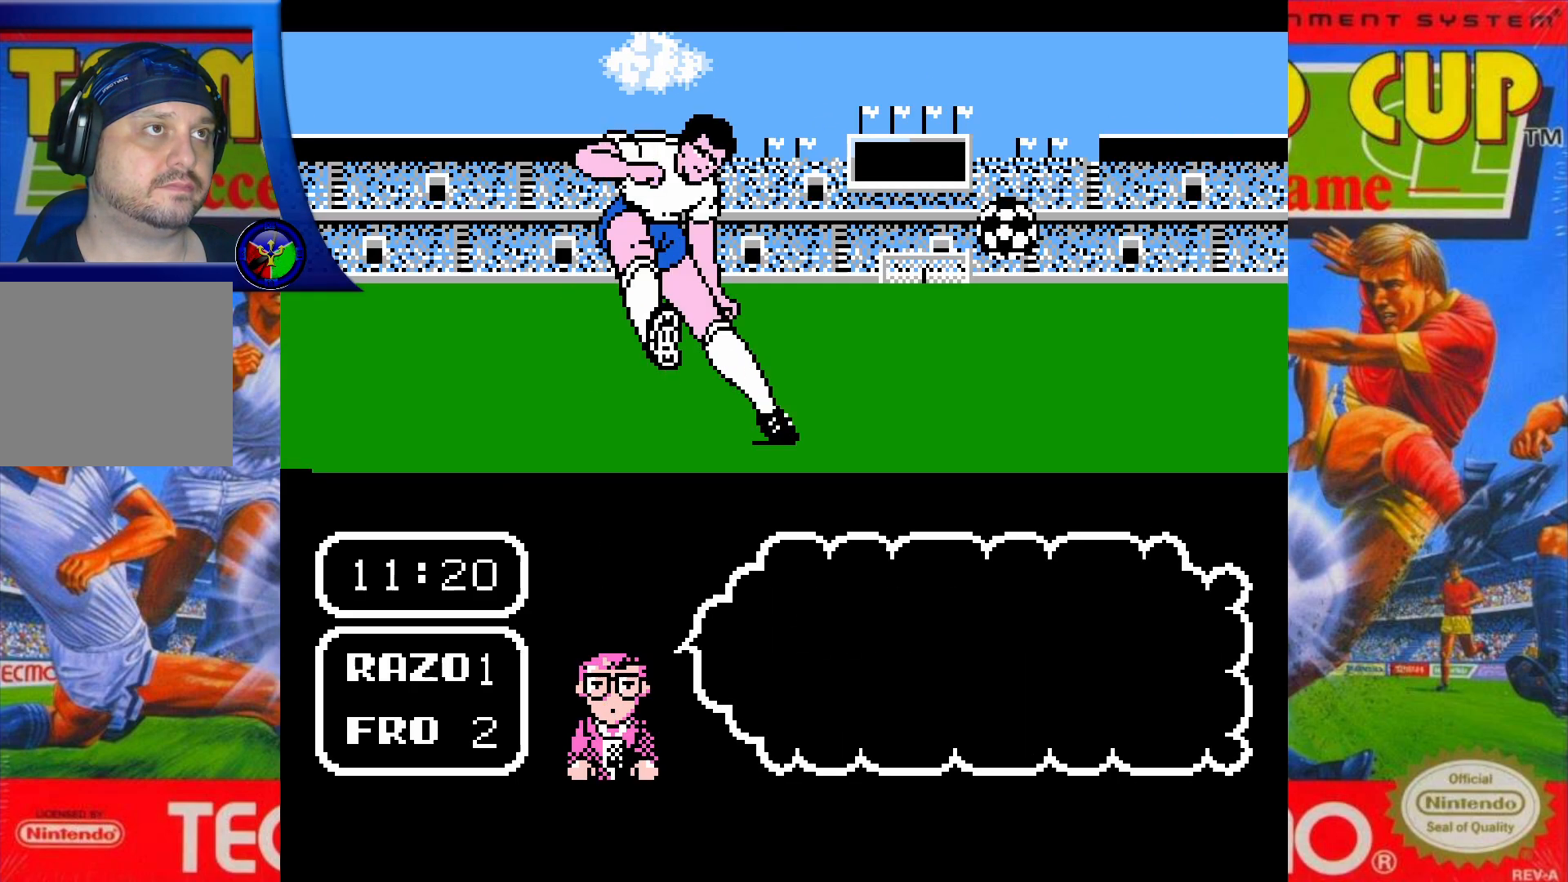
{"buttons": ["DPAD_UP"], "events": []}
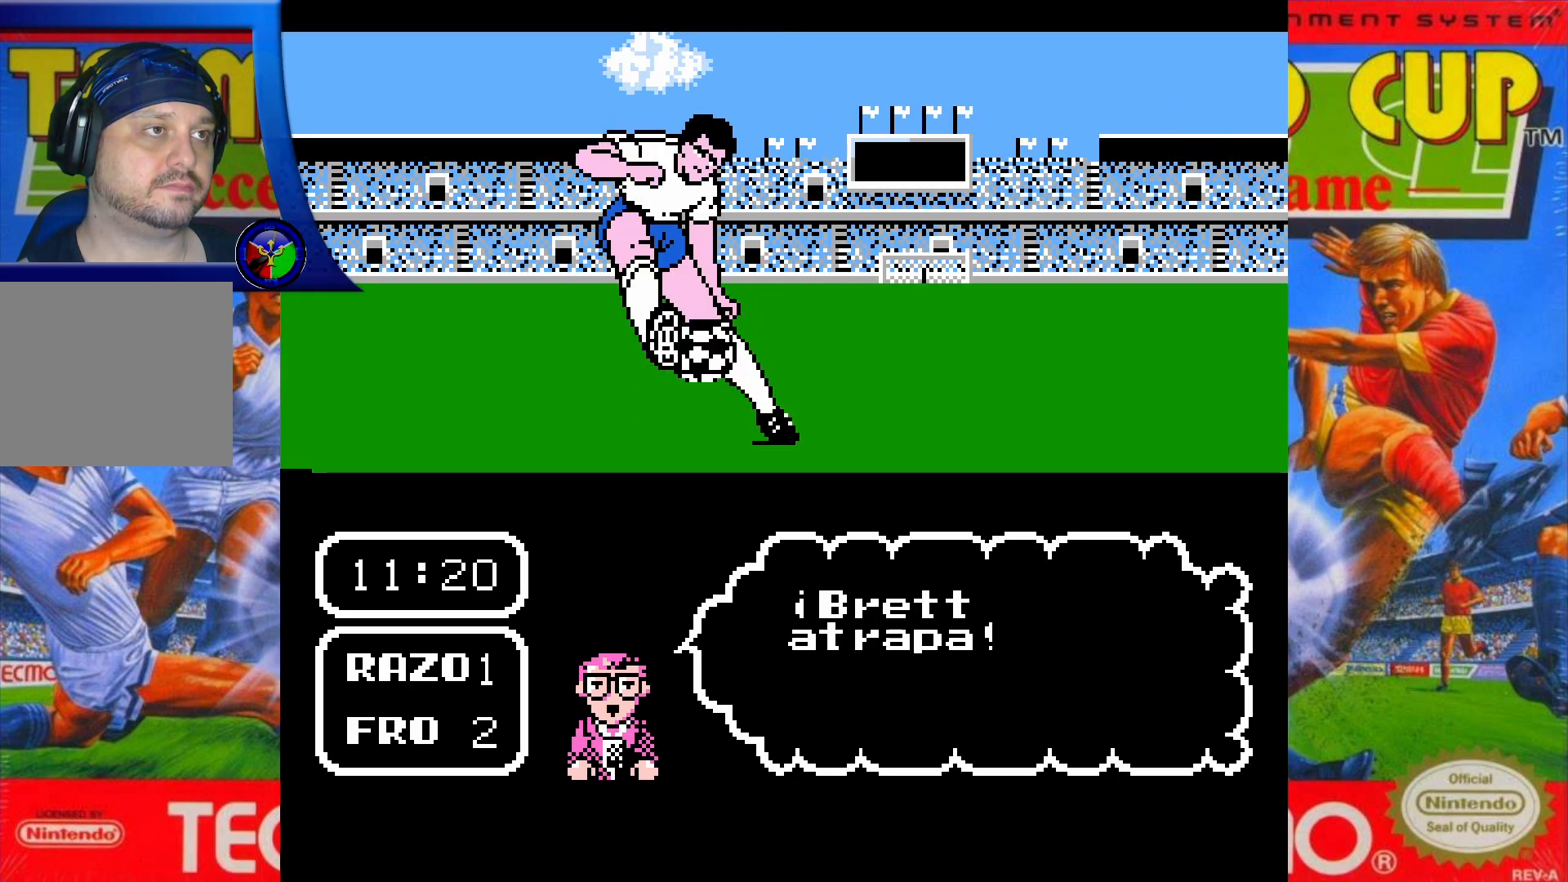
{"buttons": ["DPAD_UP"], "events": []}
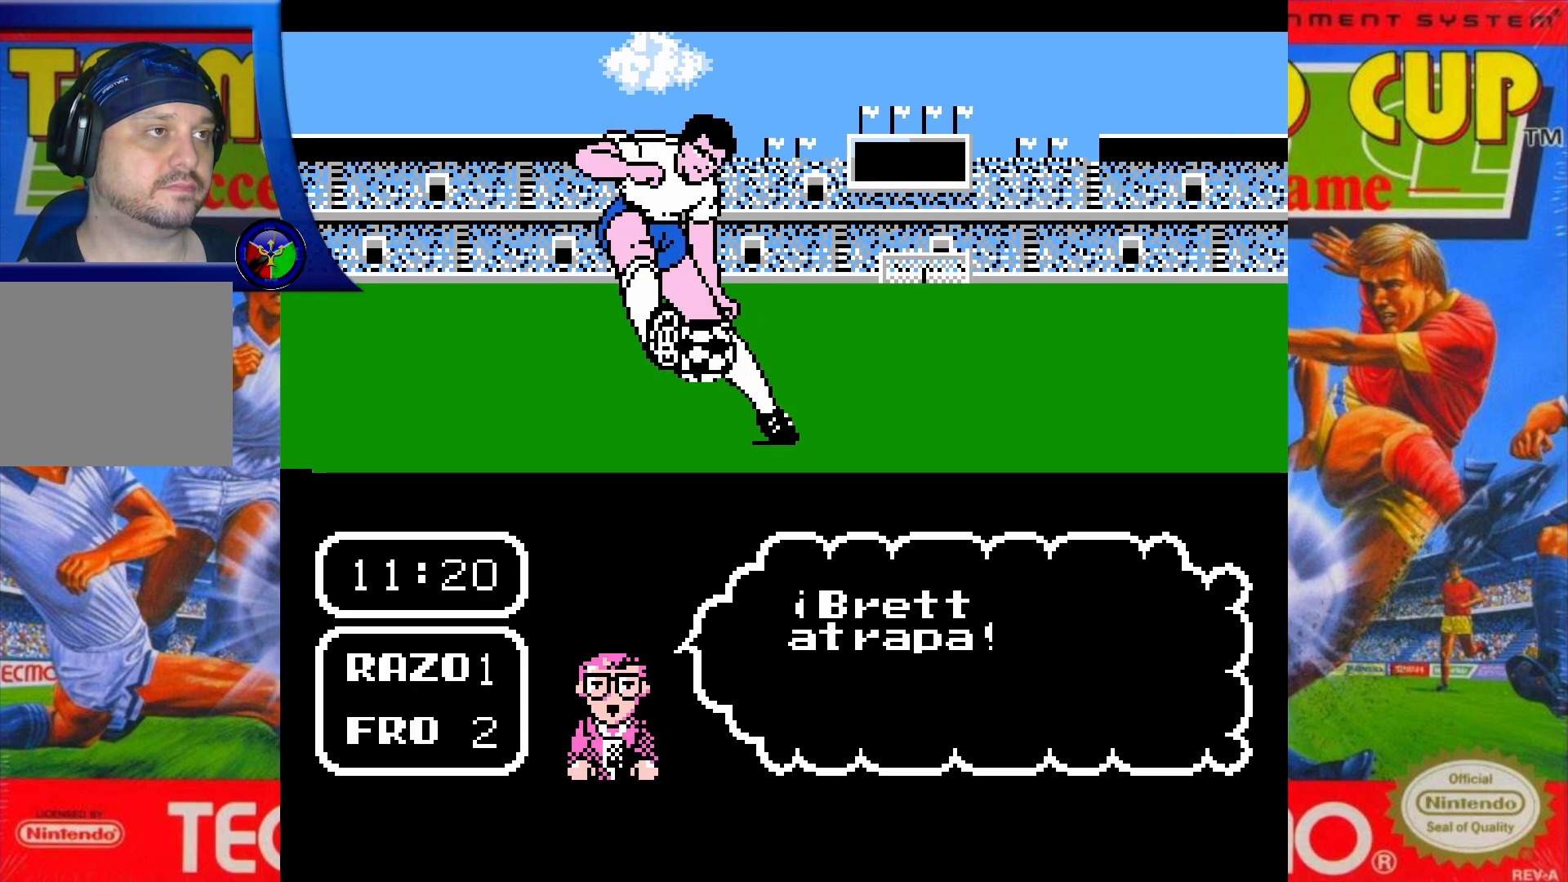
{"buttons": ["DPAD_UP"], "events": []}